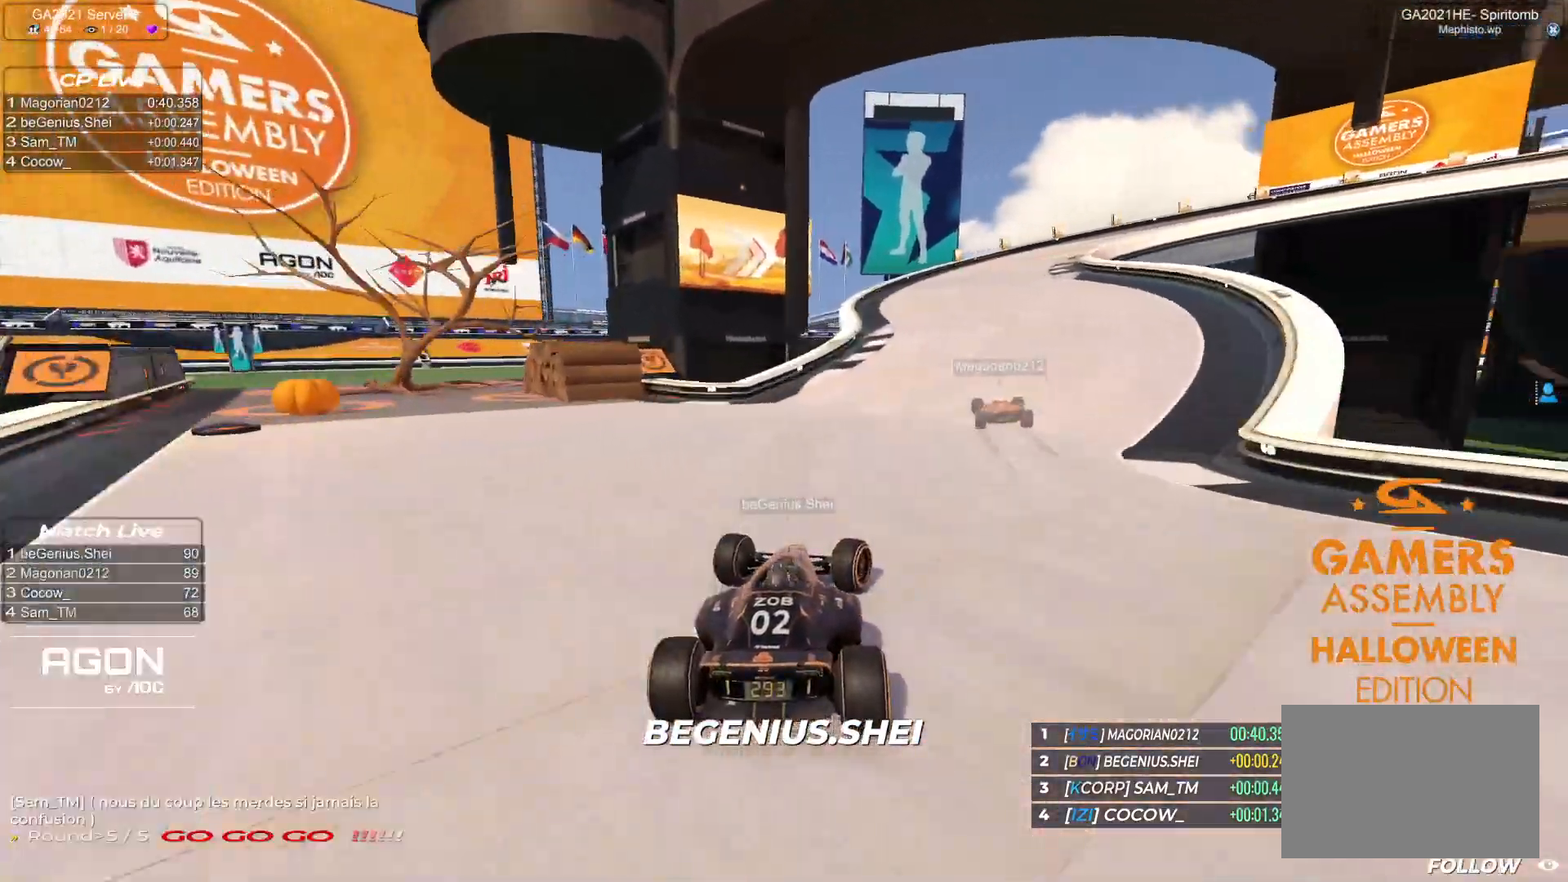
Gameplay with keyboard; each line is a JSON object with the keys held at the frame after it. "events" lists presses ("down") and releases ("up") of "down", "left", "right" and "up" between this image and that frame as [ms after this image, input, new state], when the widget could be followed in between. No other keys are recorded. Mouse input is not recorded.
{"keys": ["right", "up"], "events": [[200, "down", "down"], [500, "down", "up"]]}
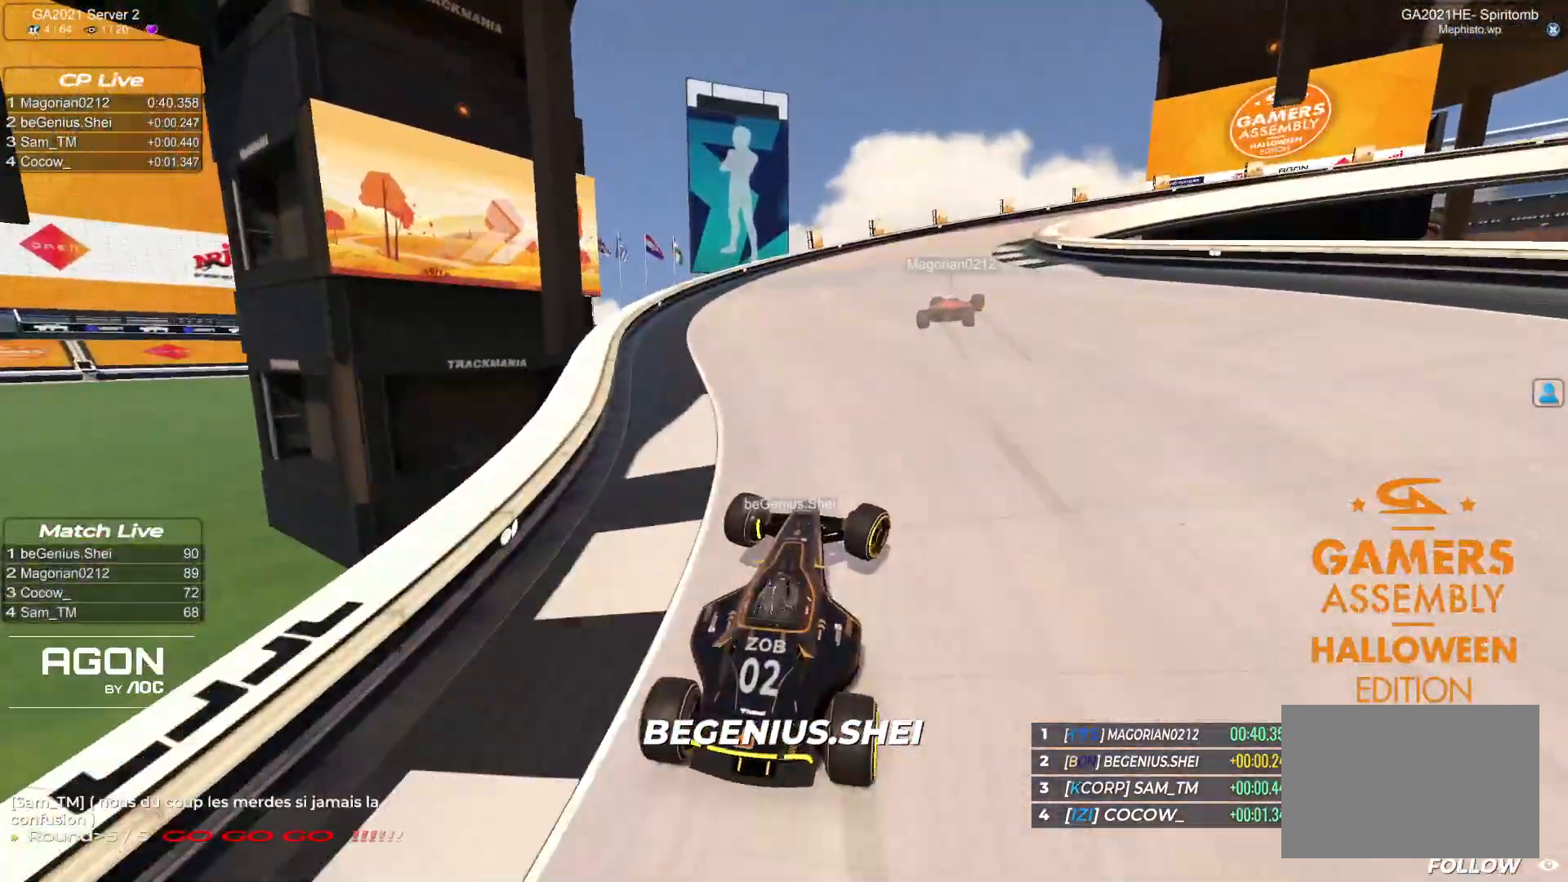
{"keys": ["right", "up"], "events": [[83, "down", "down"], [167, "down", "up"], [317, "down", "down"], [383, "down", "up"]]}
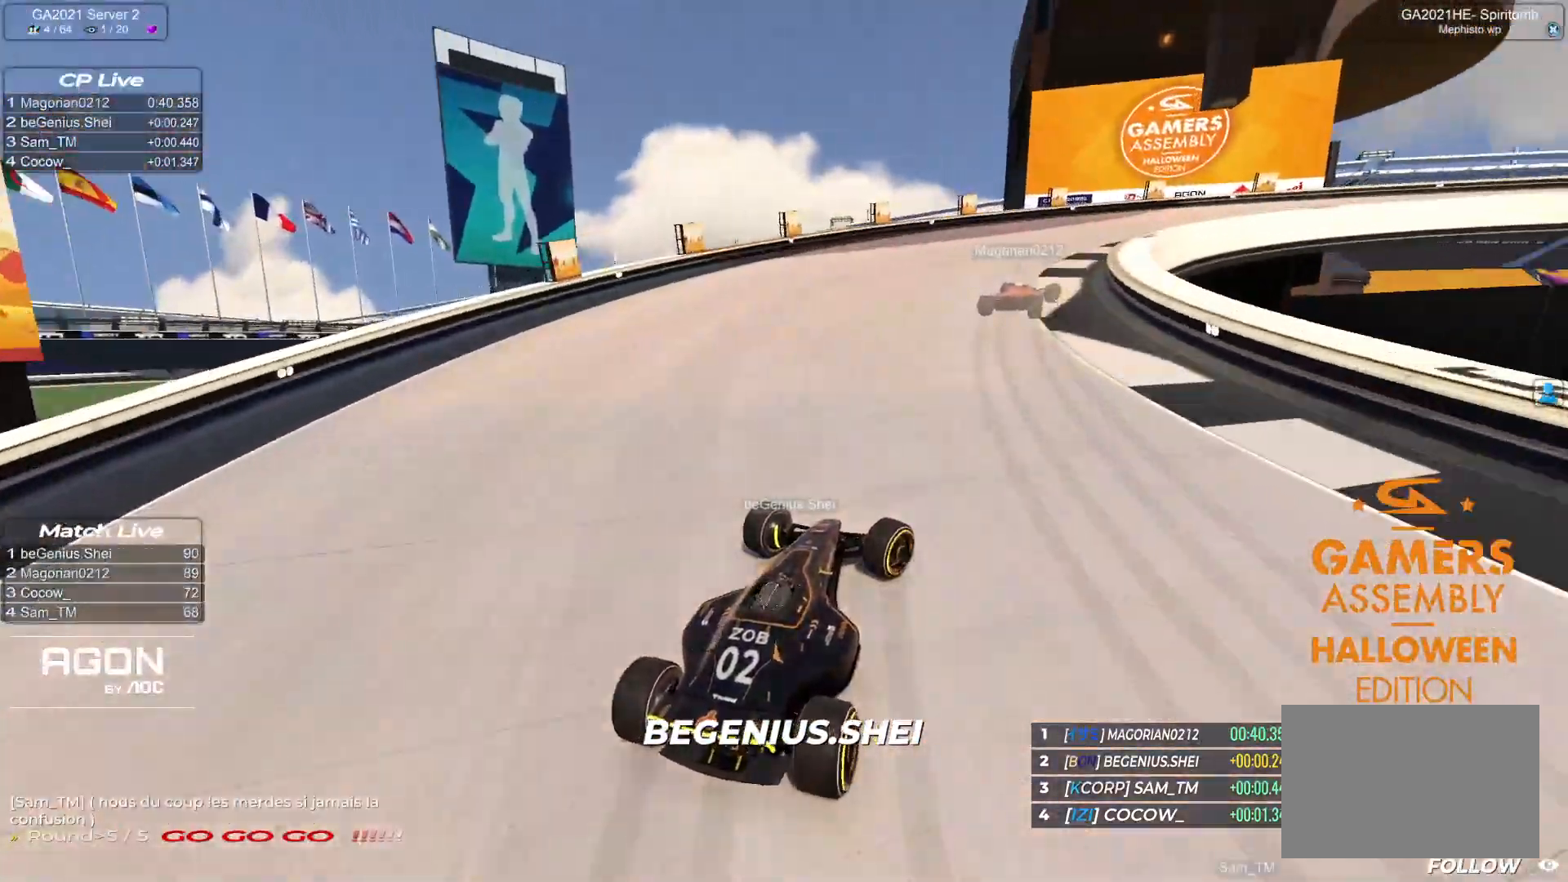
{"keys": ["right", "up"], "events": [[50, "down", "down"], [133, "down", "up"], [217, "down", "down"], [300, "down", "up"]]}
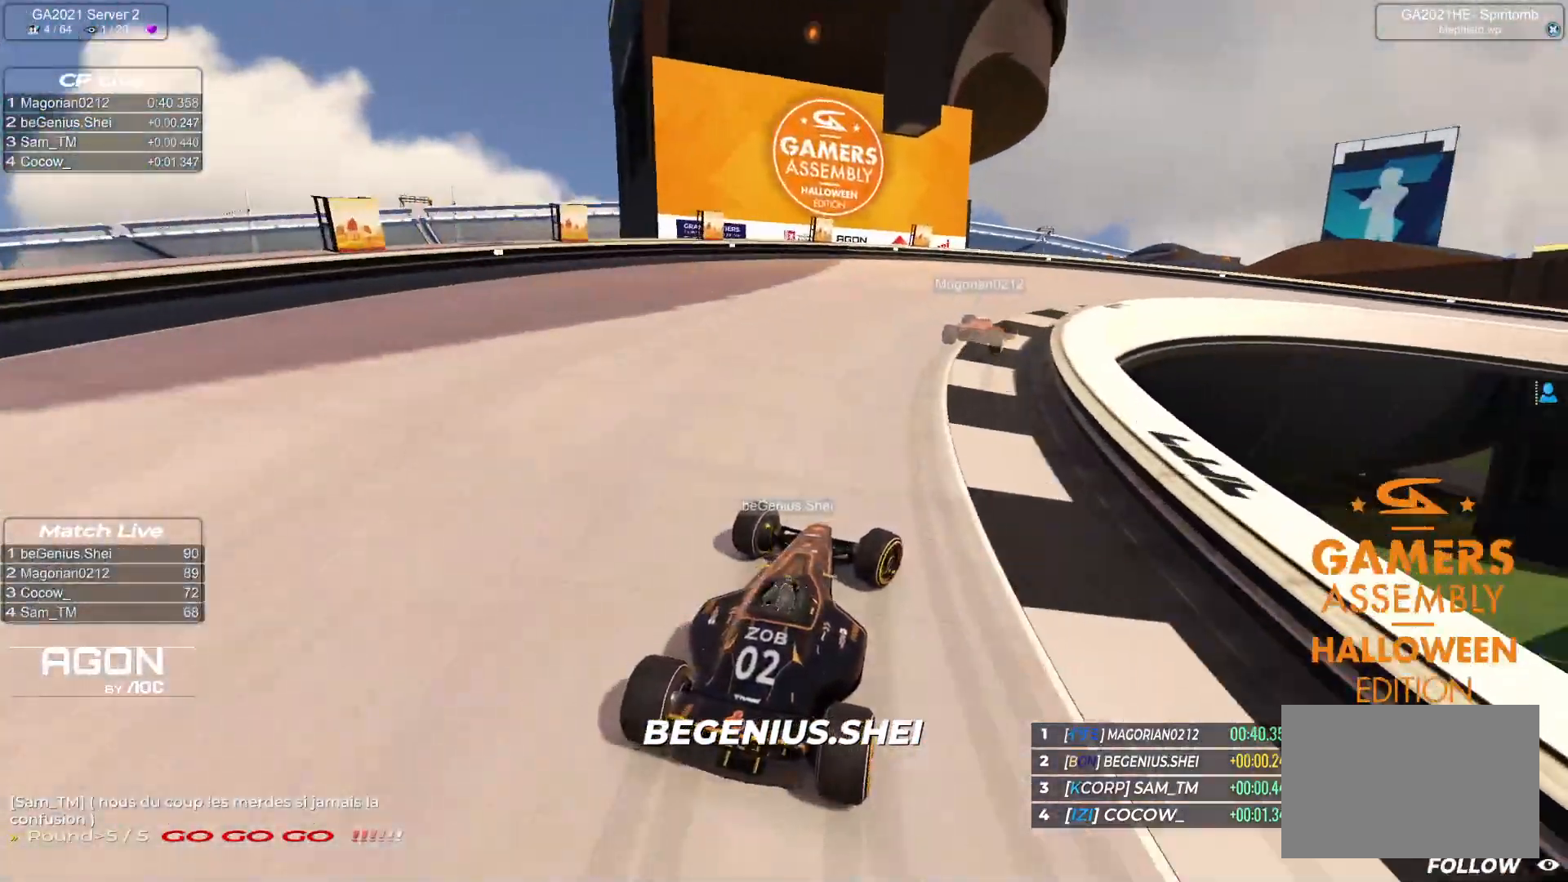
{"keys": ["down", "right", "up"], "events": [[450, "down", "down"]]}
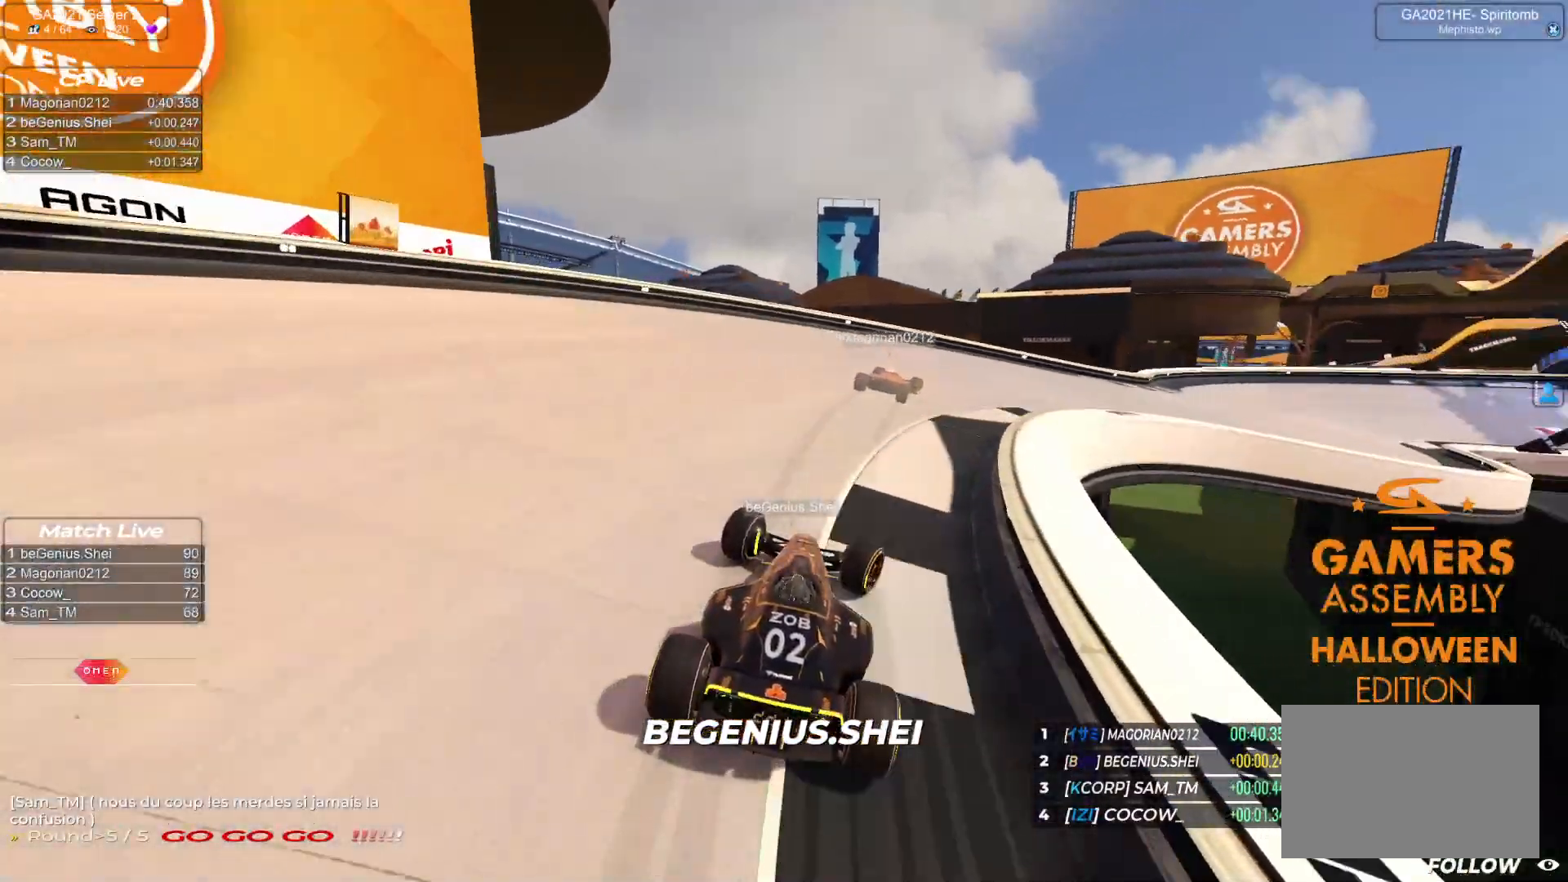
{"keys": ["right", "up"], "events": [[33, "down", "up"]]}
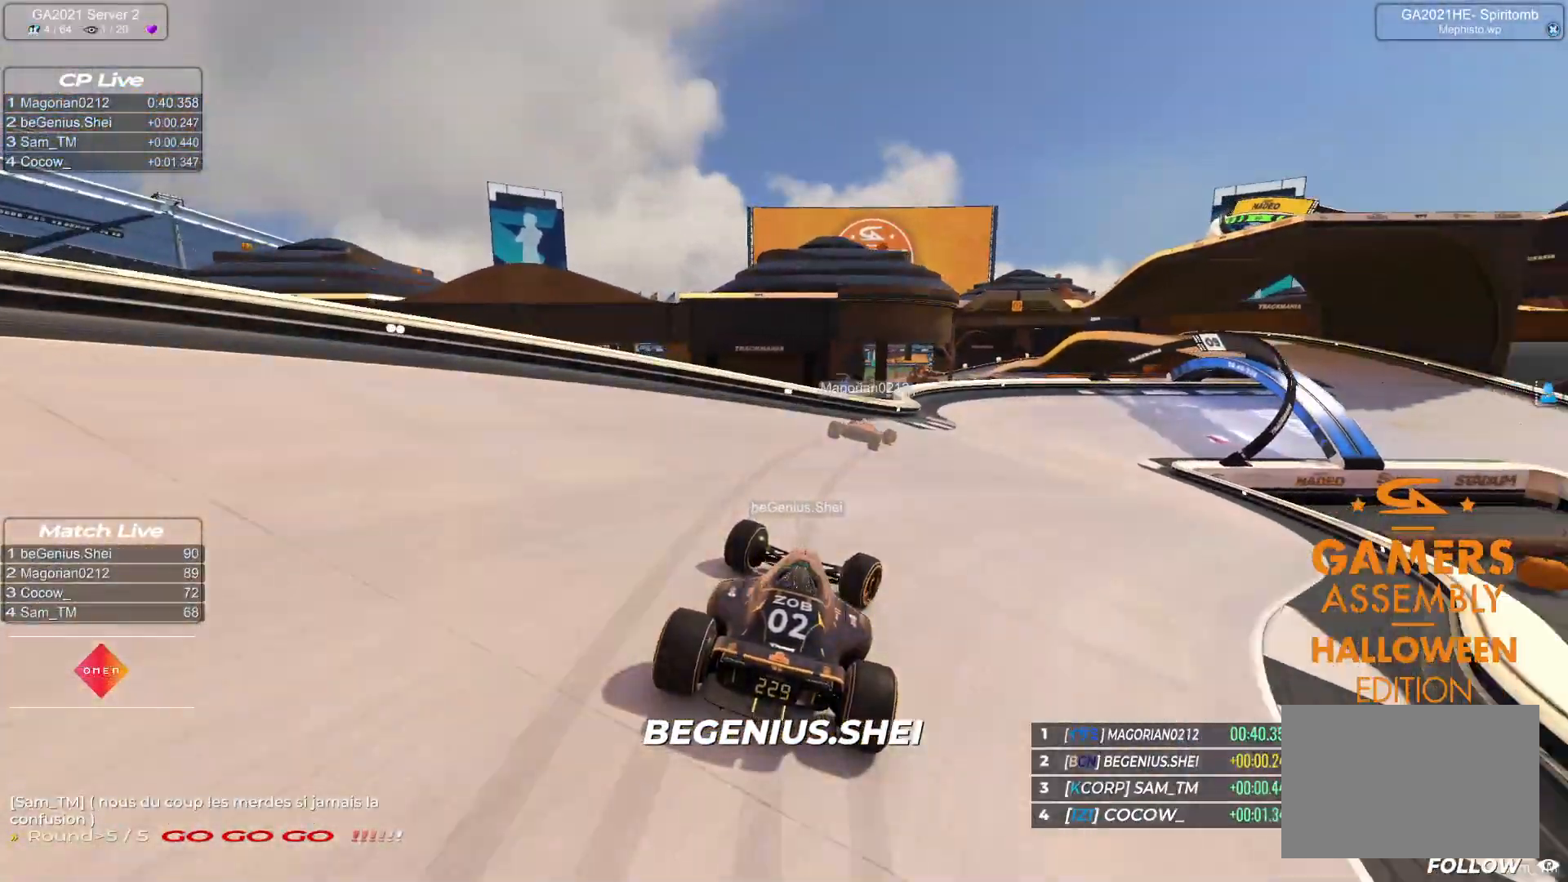
{"keys": ["right", "up"], "events": []}
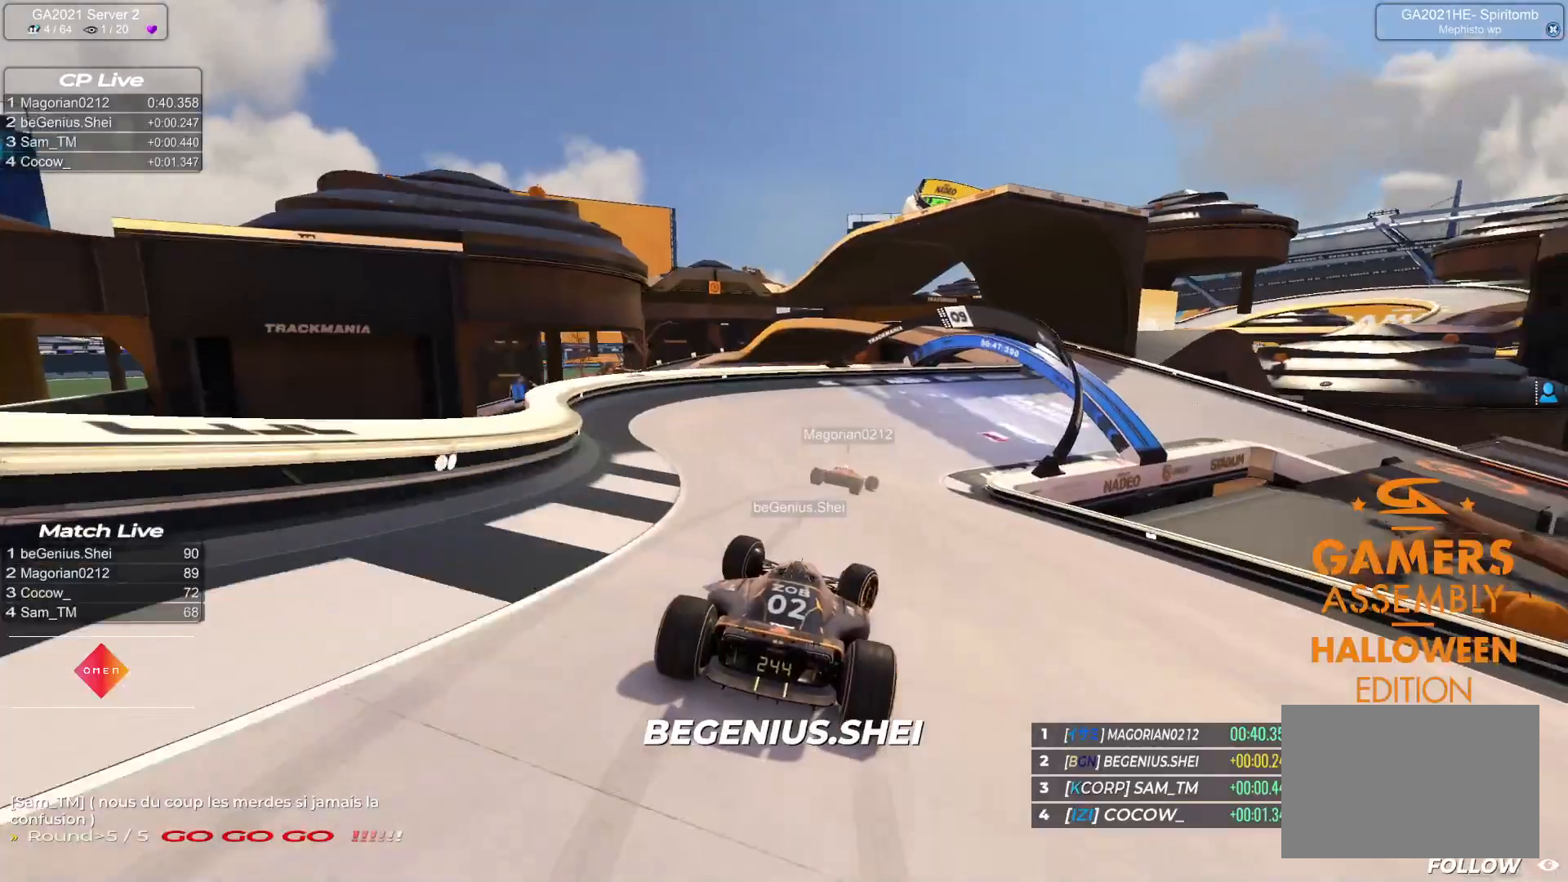
{"keys": ["left", "up"], "events": [[417, "right", "up"], [500, "left", "down"]]}
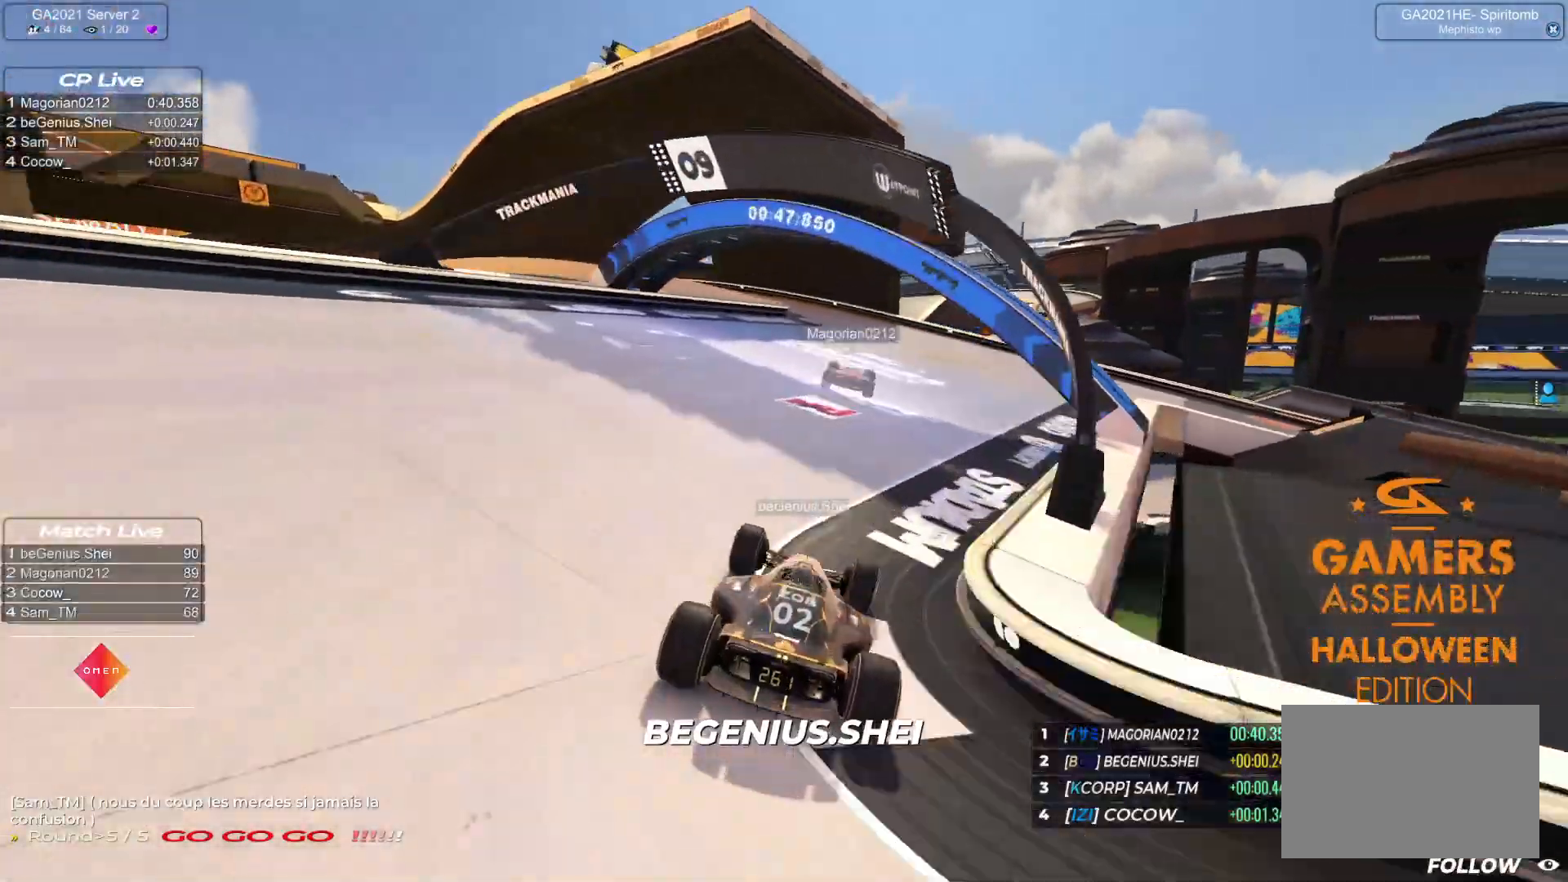
{"keys": ["left", "up"], "events": []}
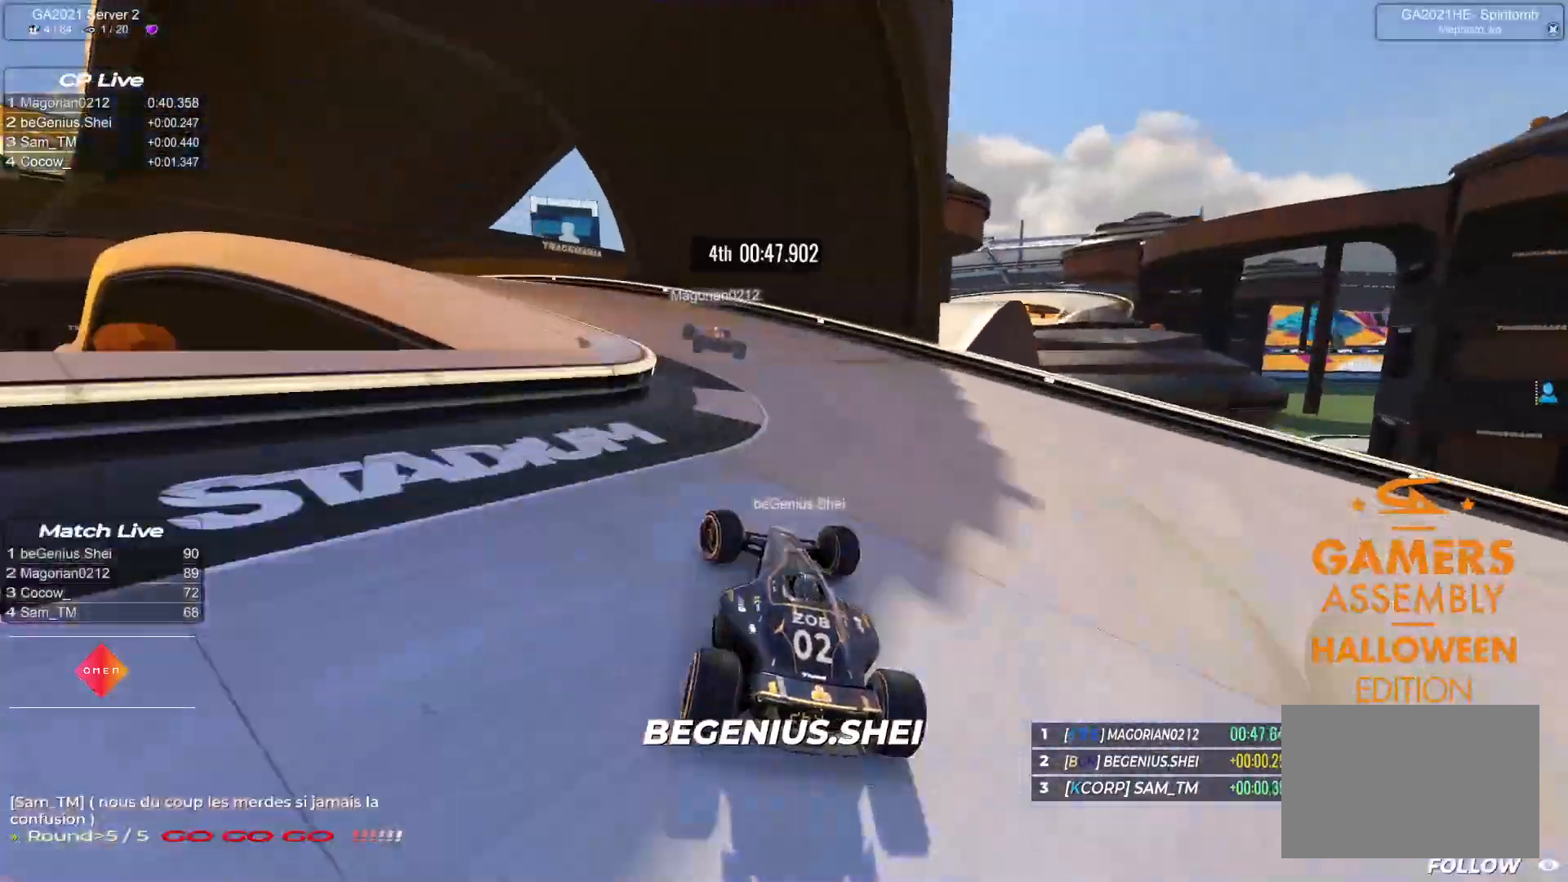
{"keys": ["left", "up"], "events": []}
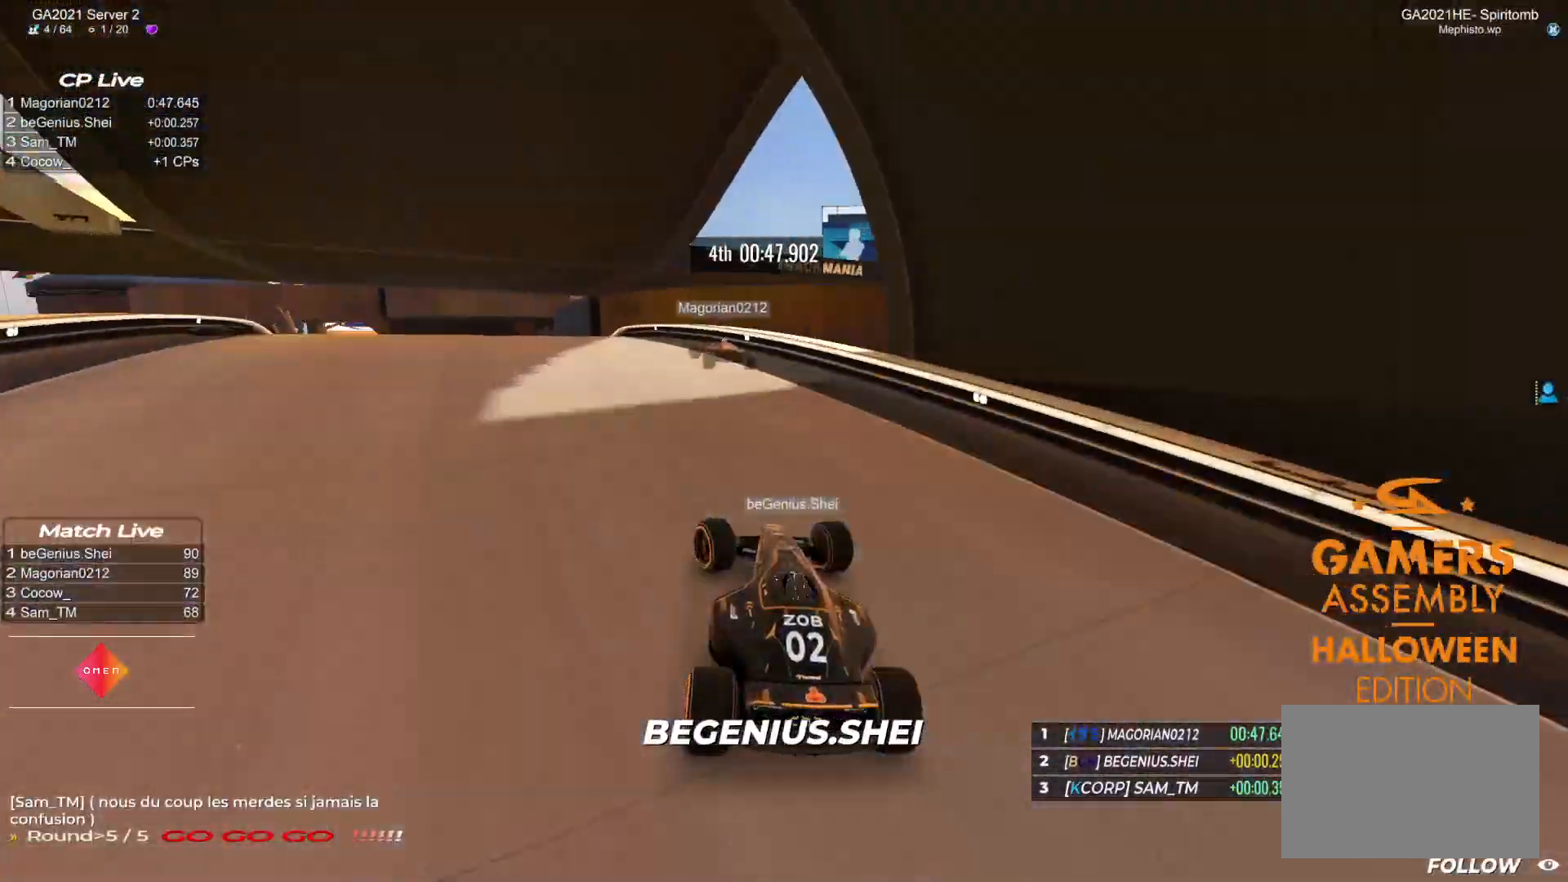
{"keys": ["up"], "events": [[417, "left", "up"]]}
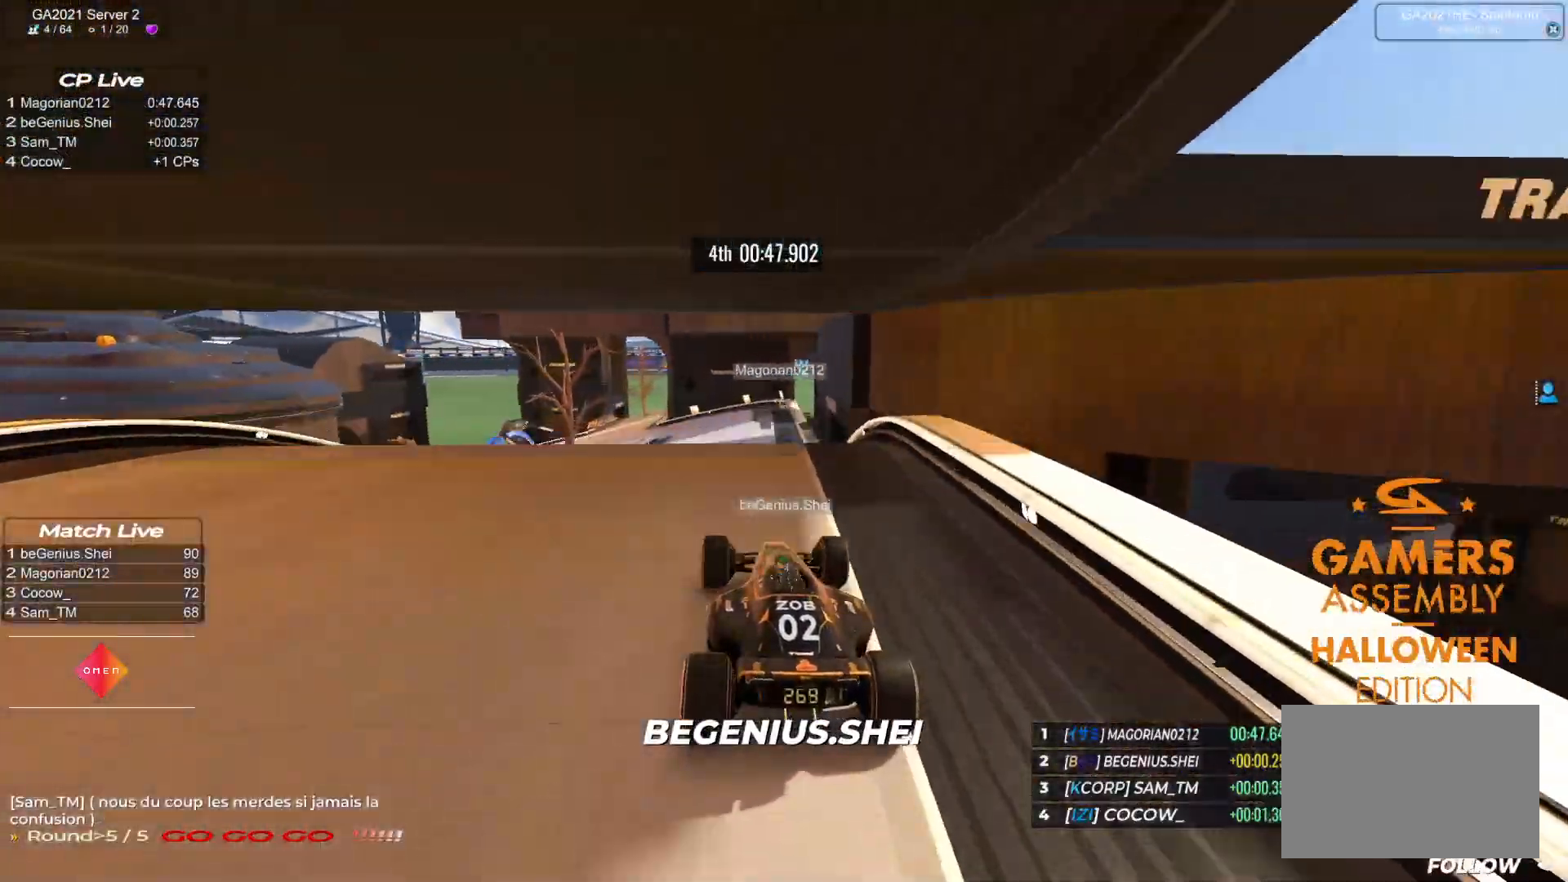
{"keys": ["left", "up"], "events": [[250, "left", "down"]]}
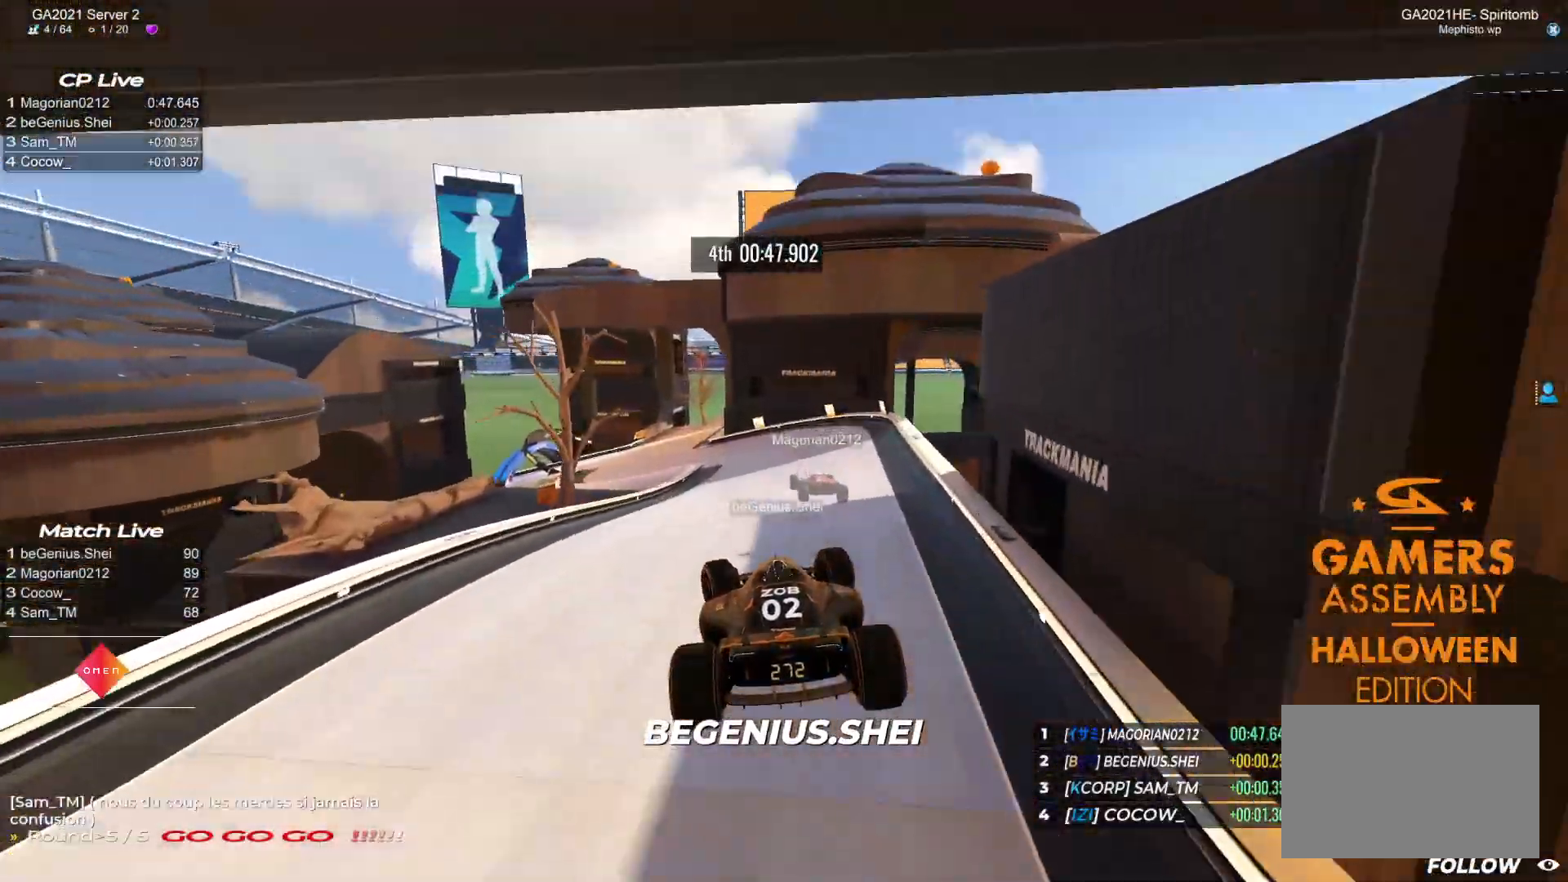
{"keys": ["left", "up"], "events": [[117, "left", "up"], [150, "right", "down"], [233, "right", "up"], [317, "left", "down"]]}
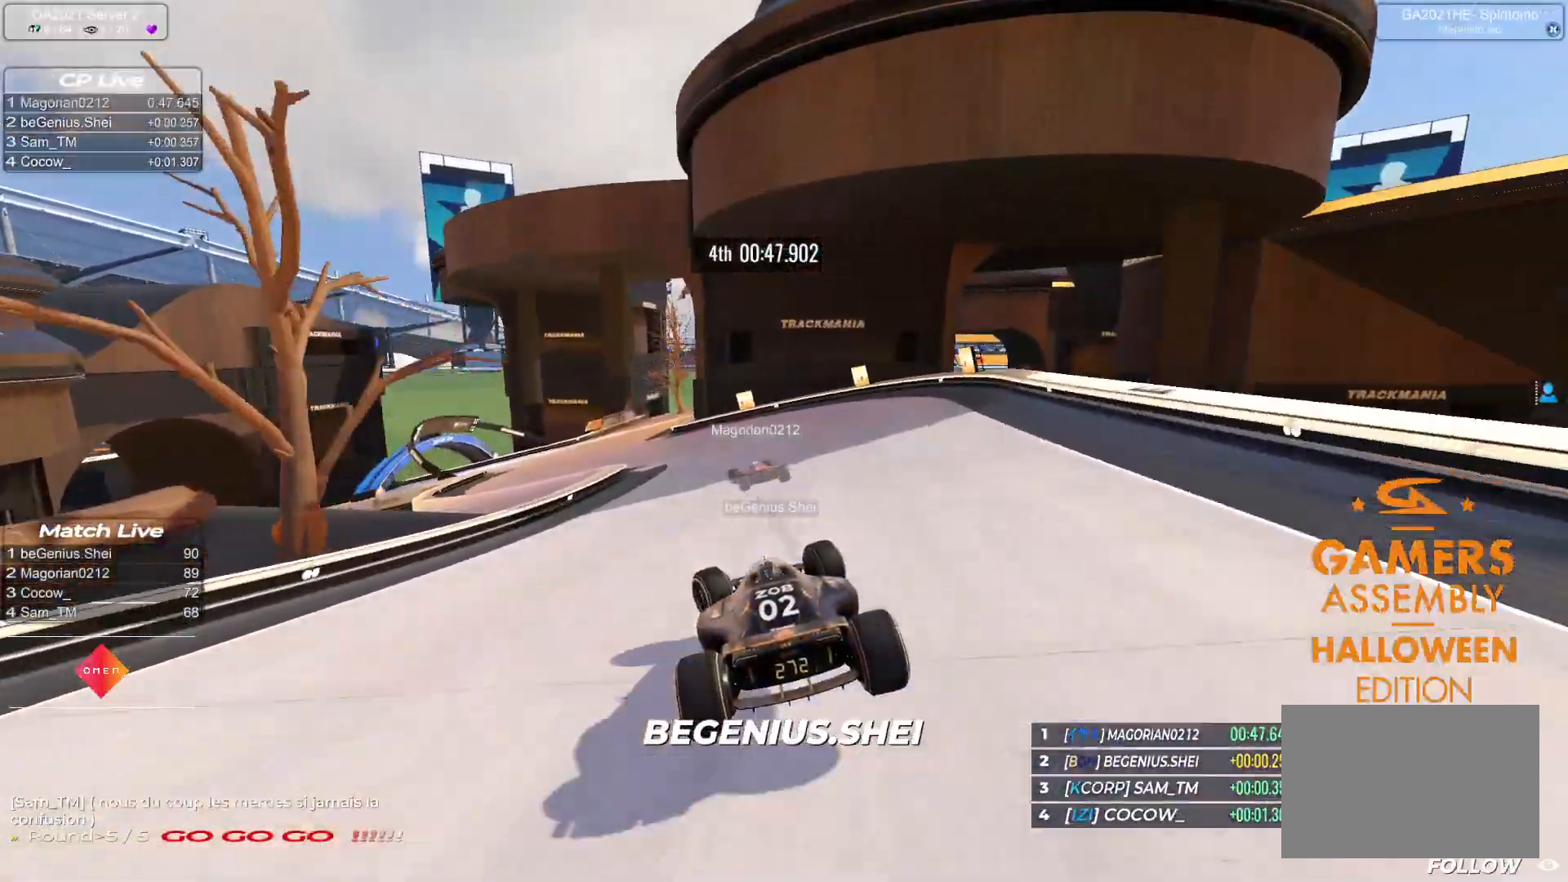
{"keys": ["left", "up"], "events": []}
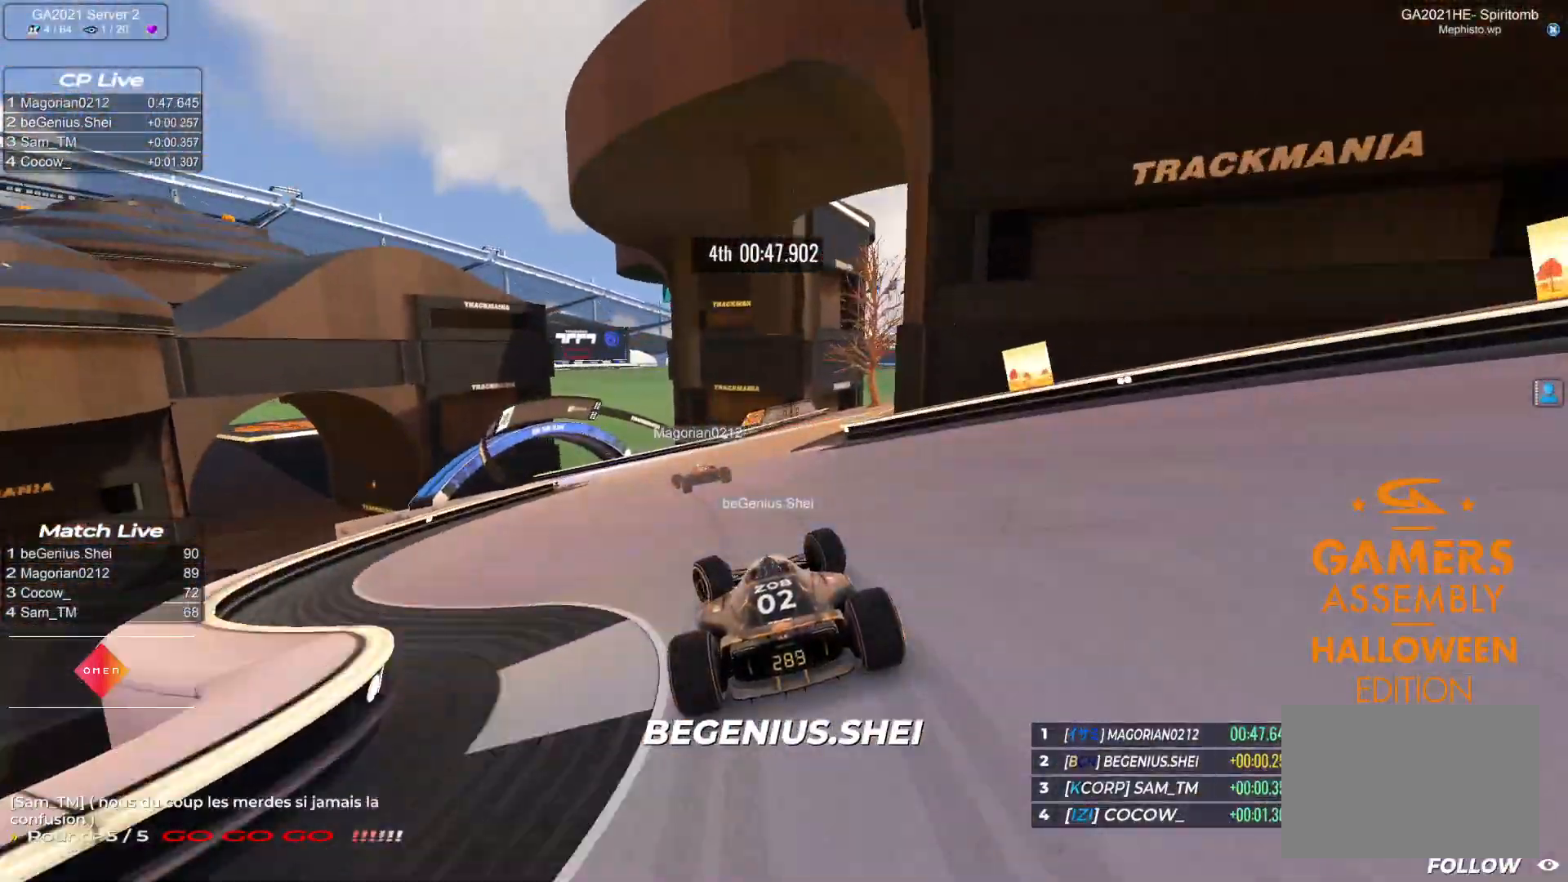
{"keys": ["left", "up"], "events": []}
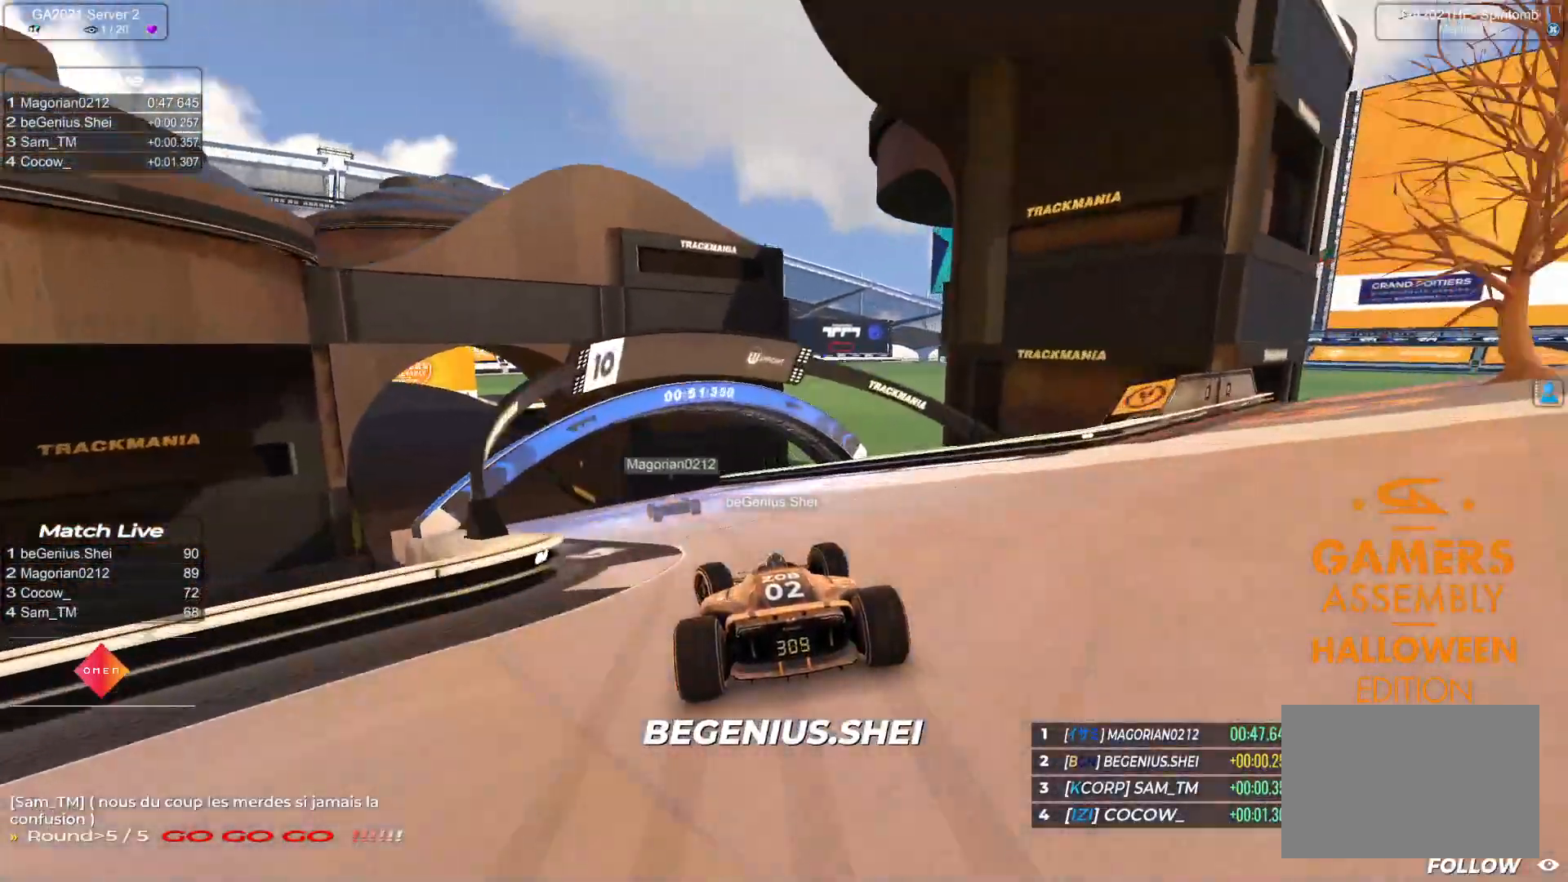
{"keys": ["left", "up"], "events": []}
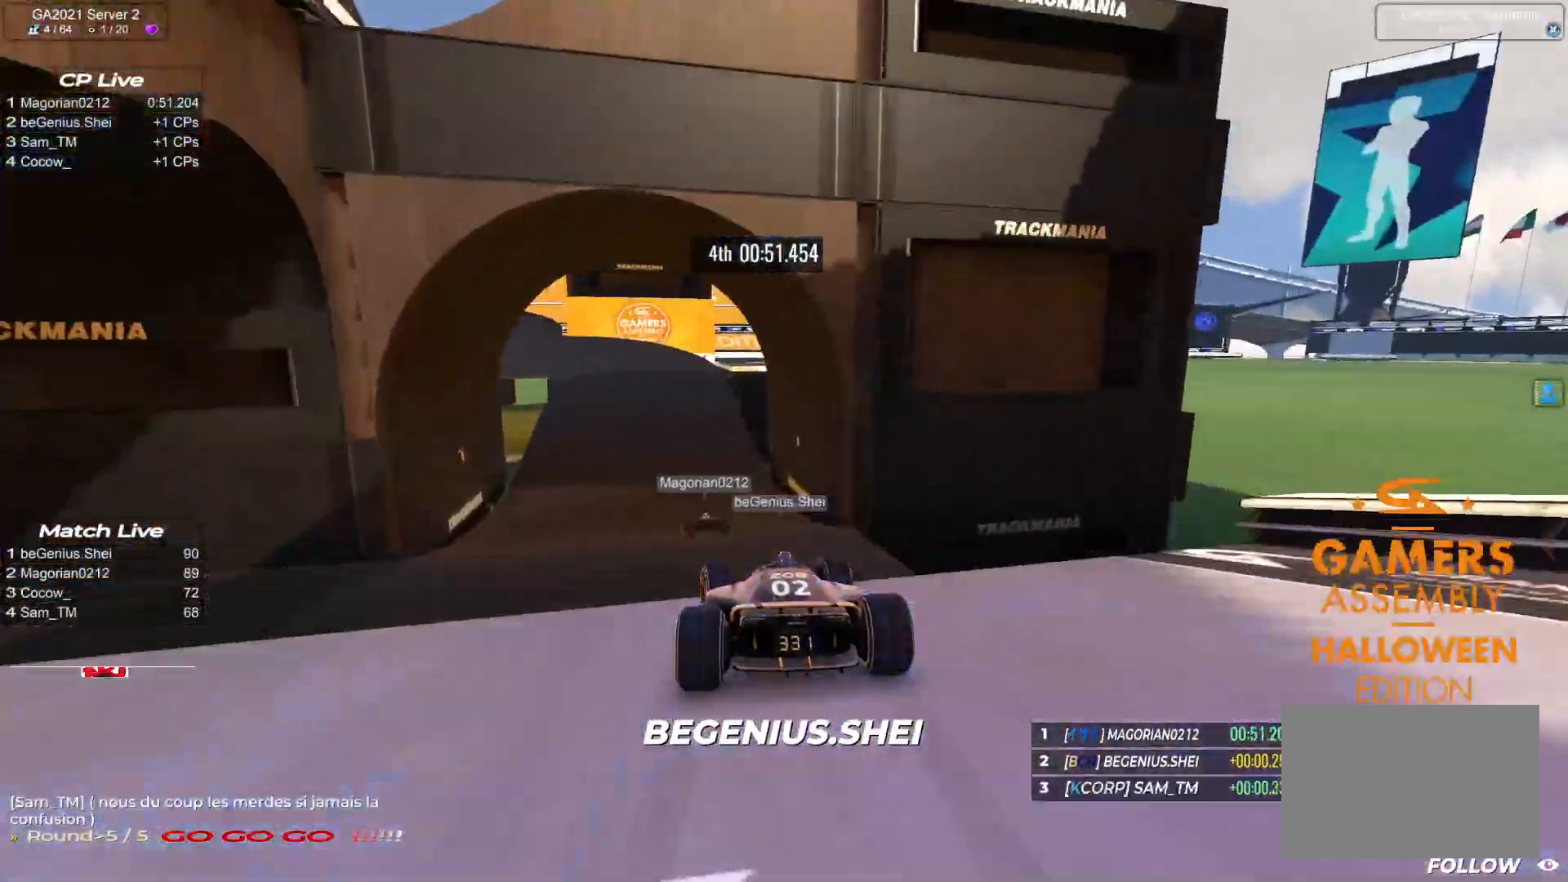
{"keys": ["left", "up"], "events": []}
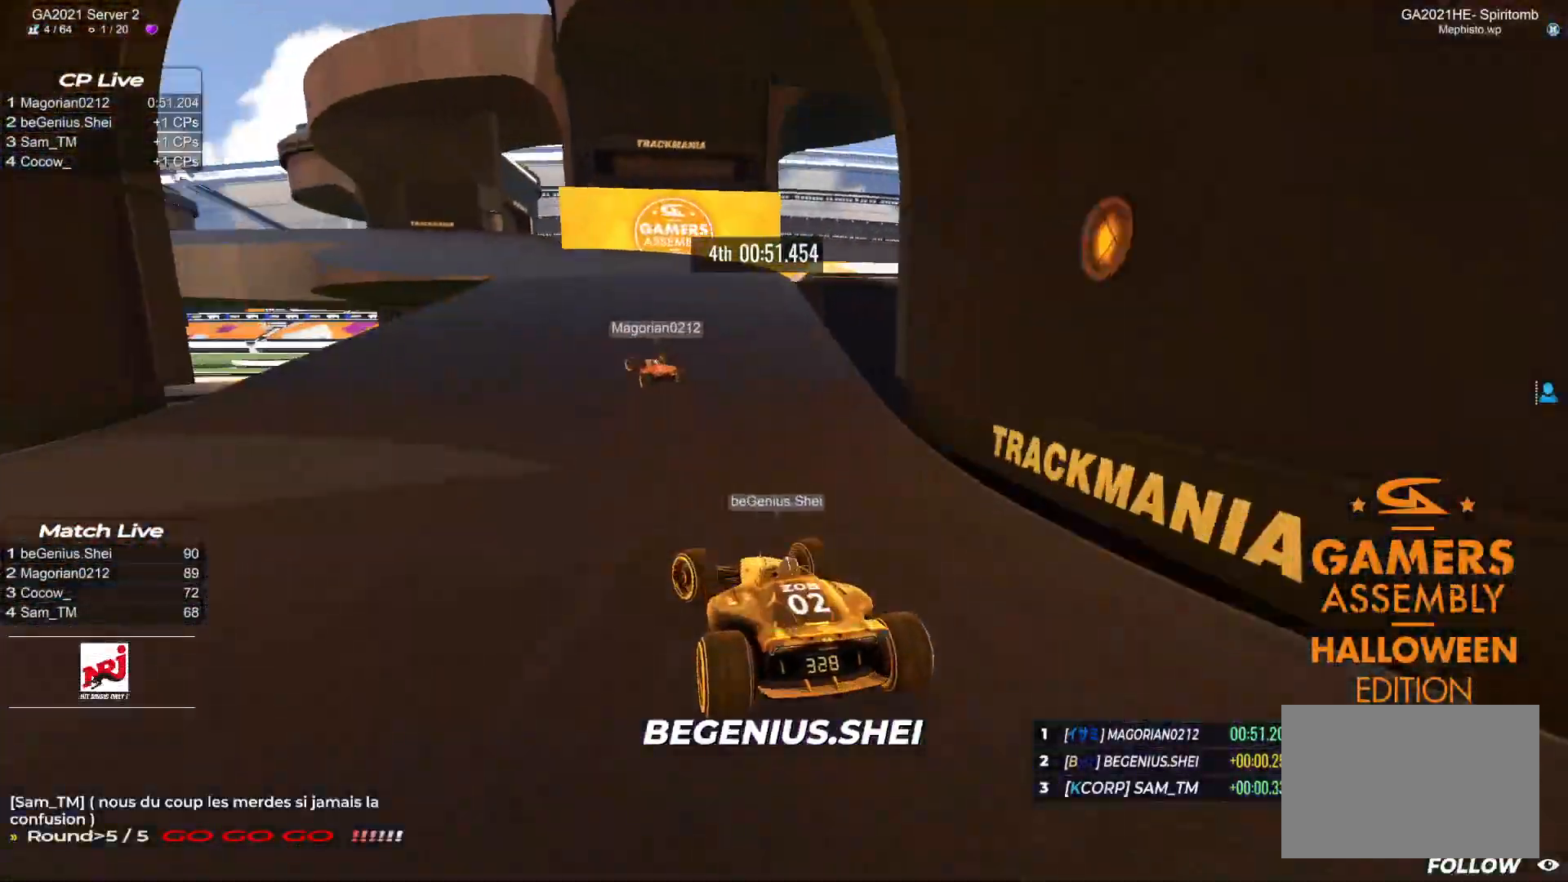
{"keys": ["down", "left", "up"], "events": [[33, "down", "down"], [267, "down", "up"], [417, "down", "down"]]}
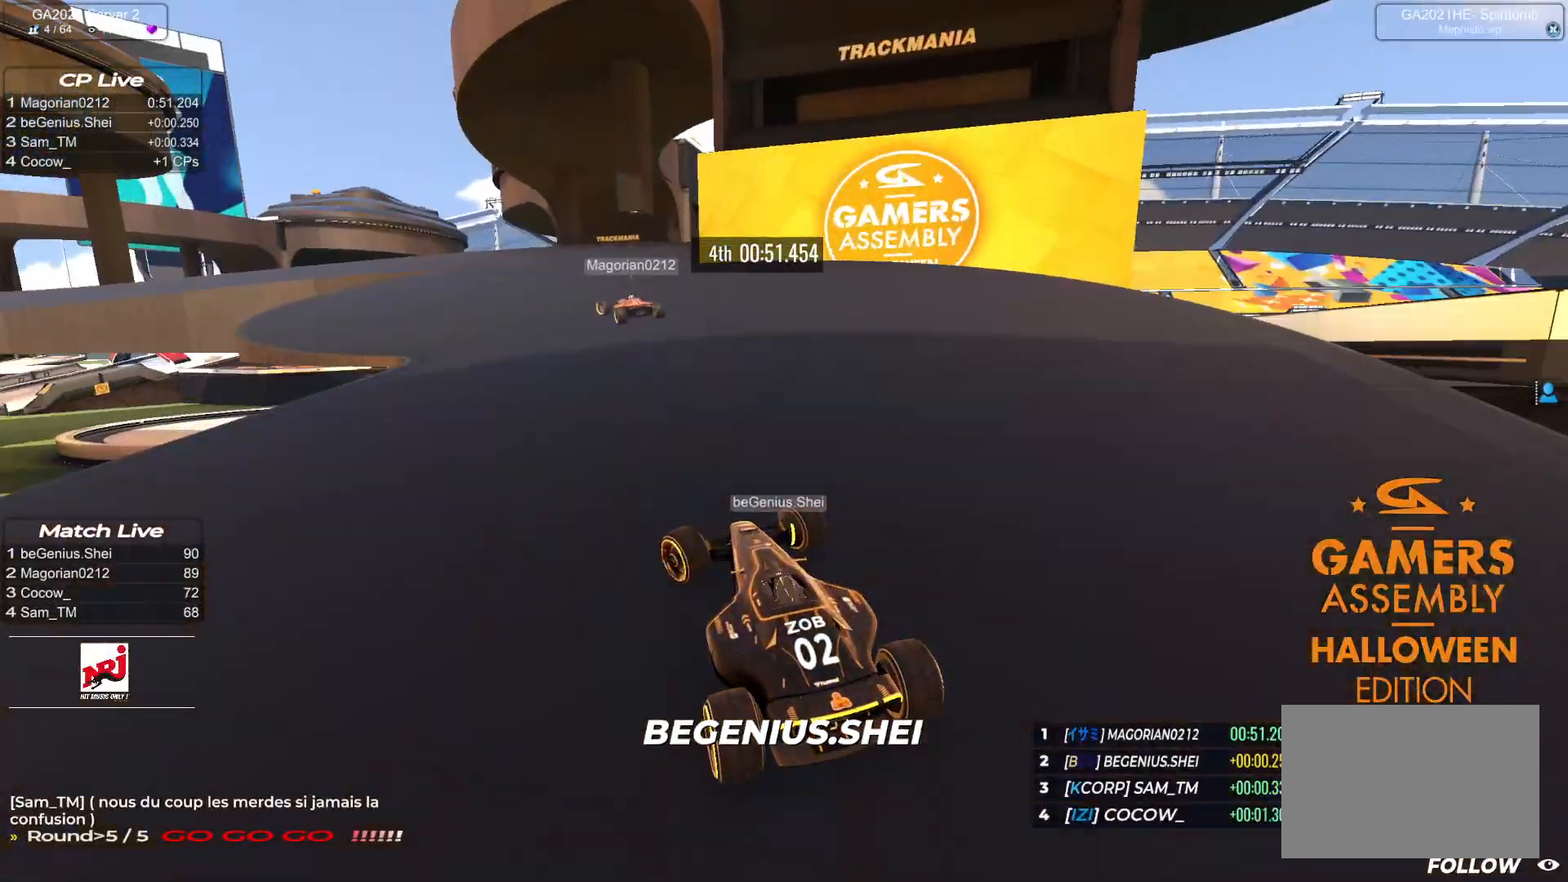
{"keys": ["left", "up"], "events": [[150, "down", "up"], [317, "down", "down"], [400, "down", "up"]]}
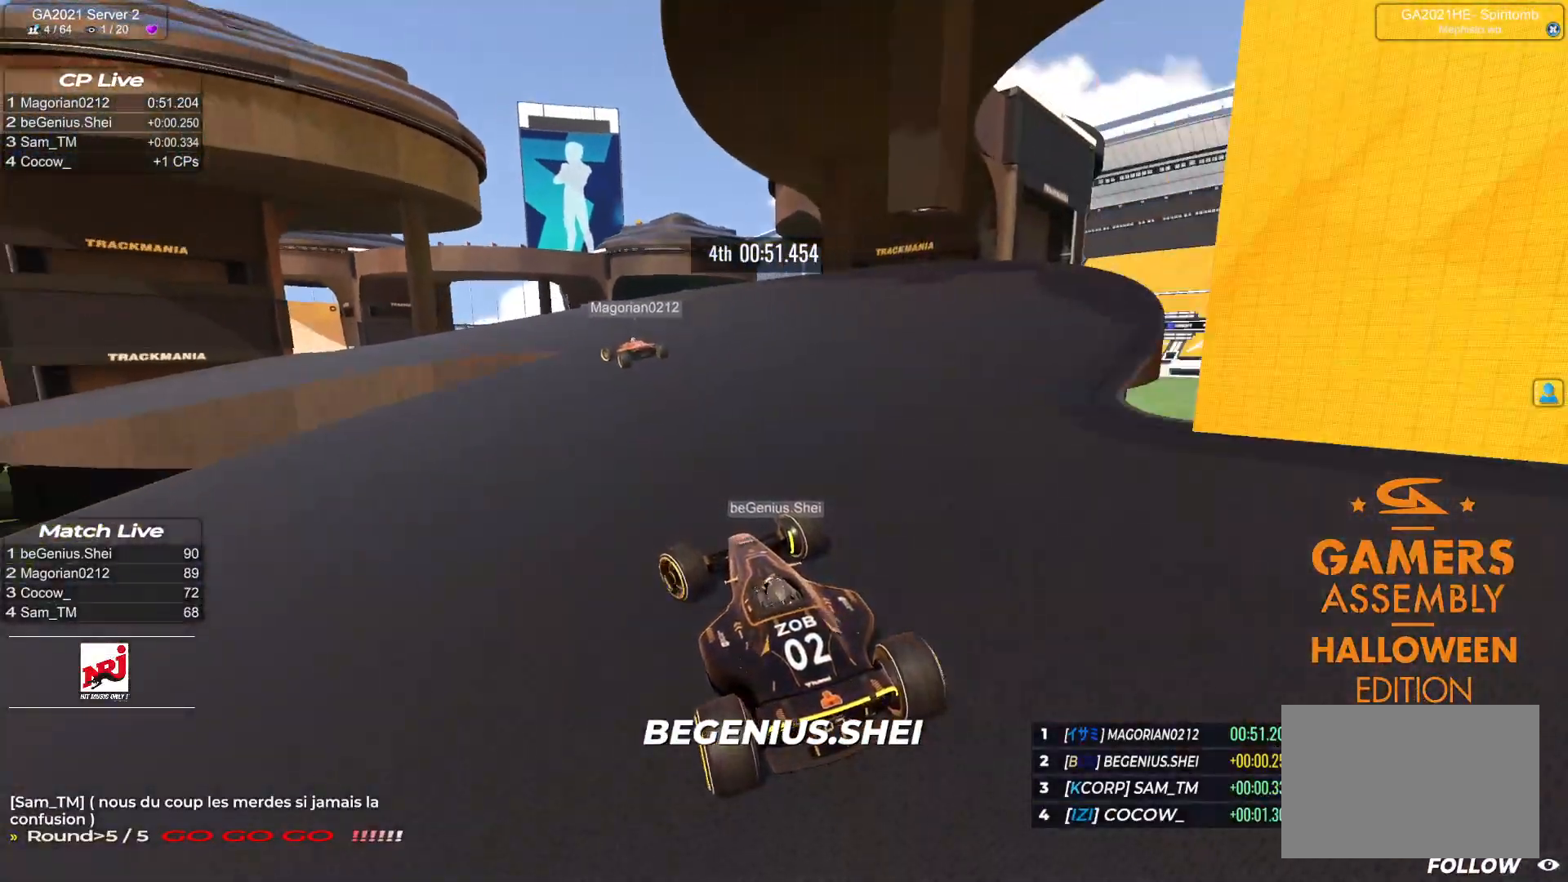
{"keys": ["left", "up"], "events": []}
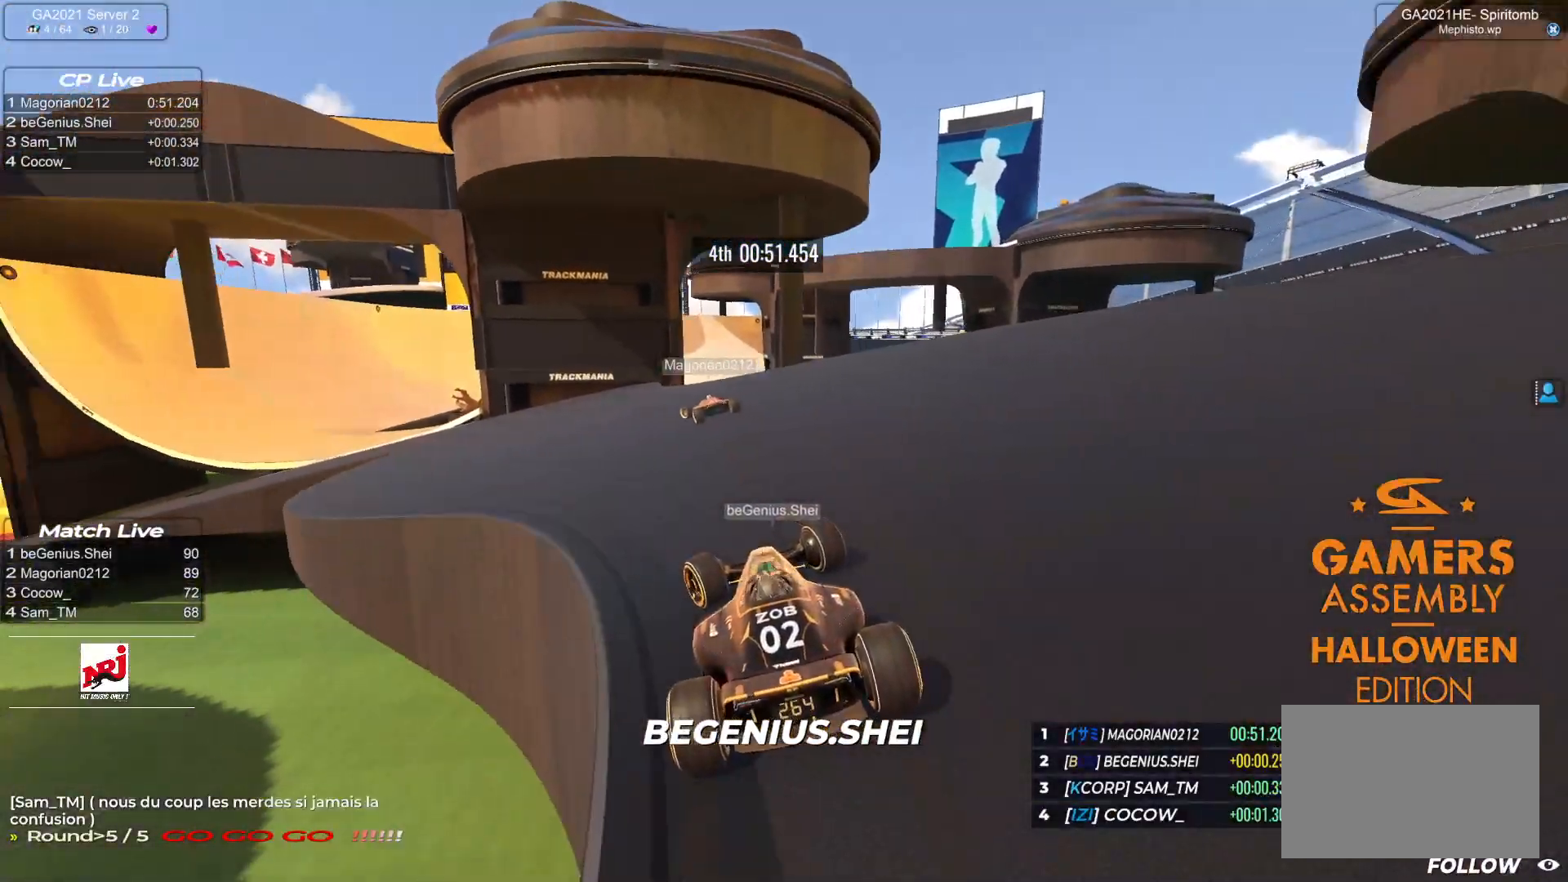
{"keys": ["left", "up"], "events": []}
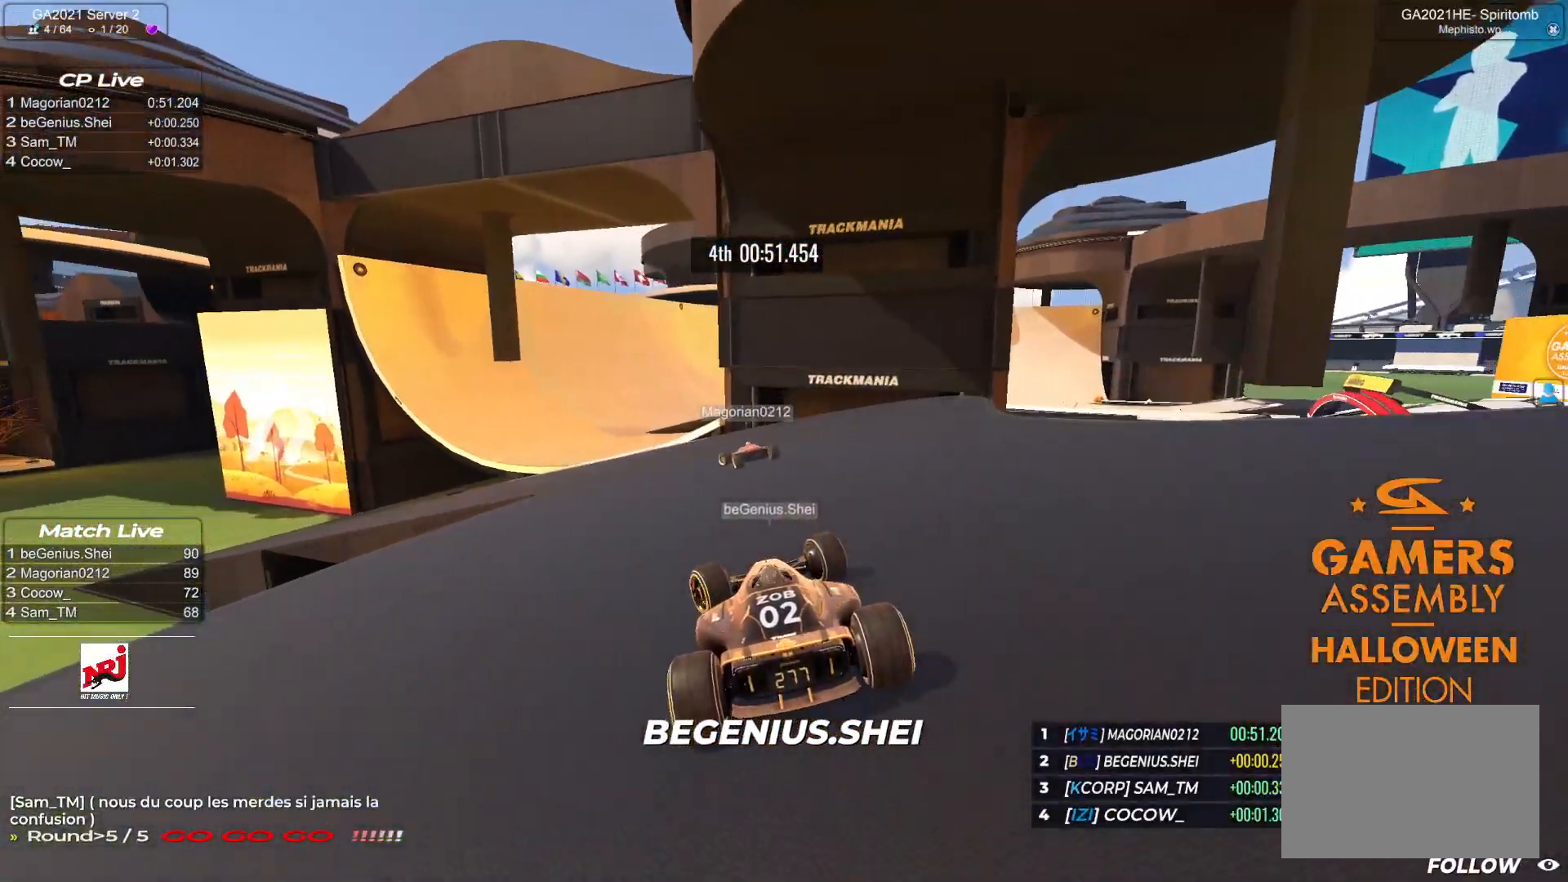
{"keys": ["right", "up"], "events": [[350, "left", "up"], [350, "right", "down"]]}
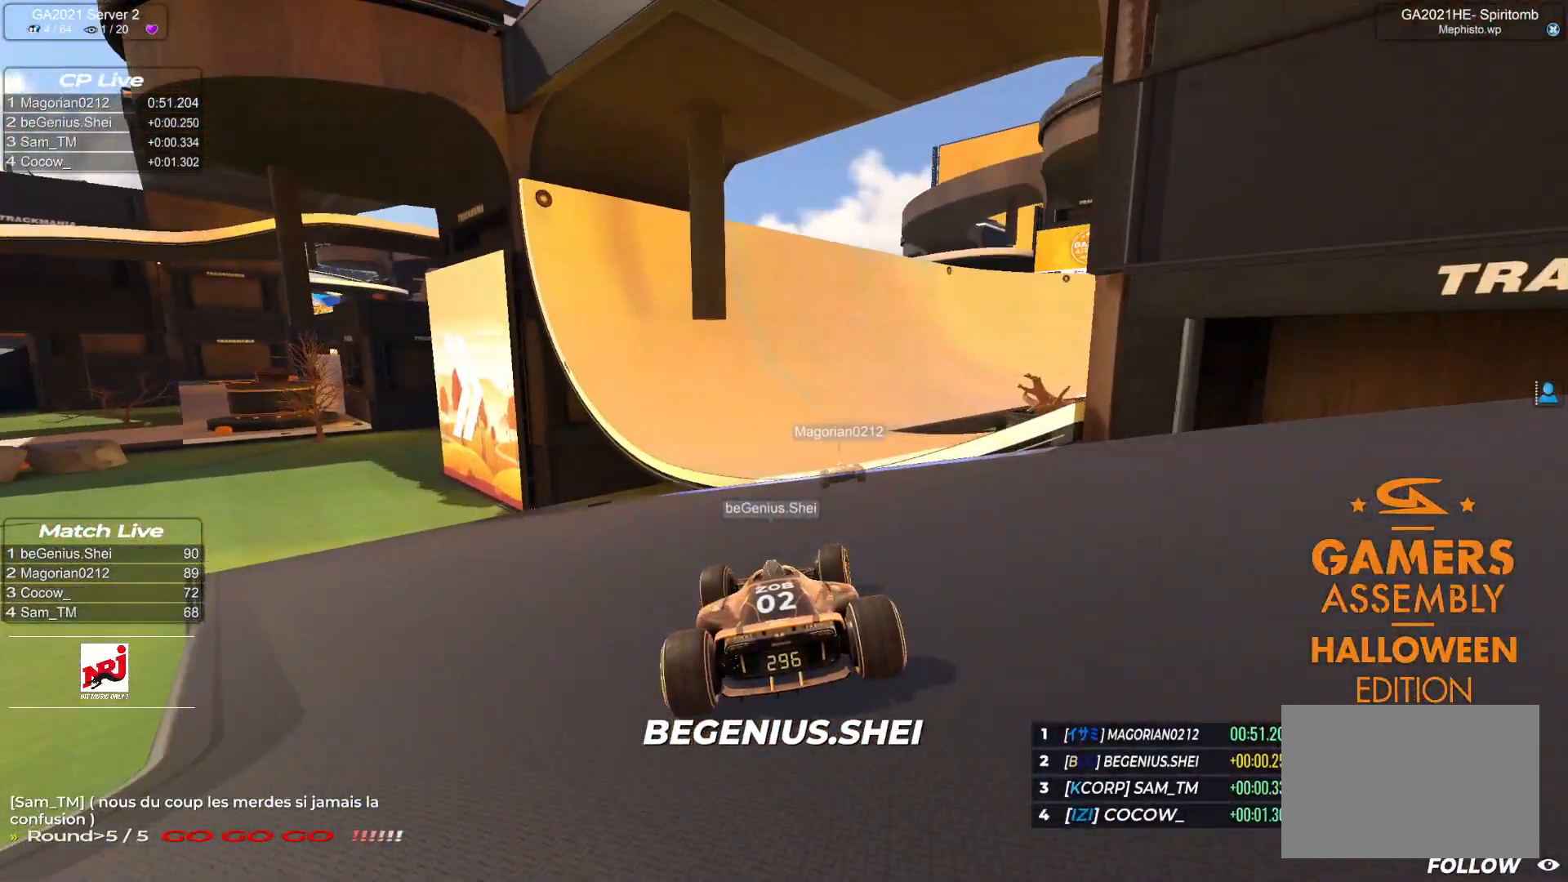
{"keys": ["down", "right", "up"], "events": [[483, "down", "down"]]}
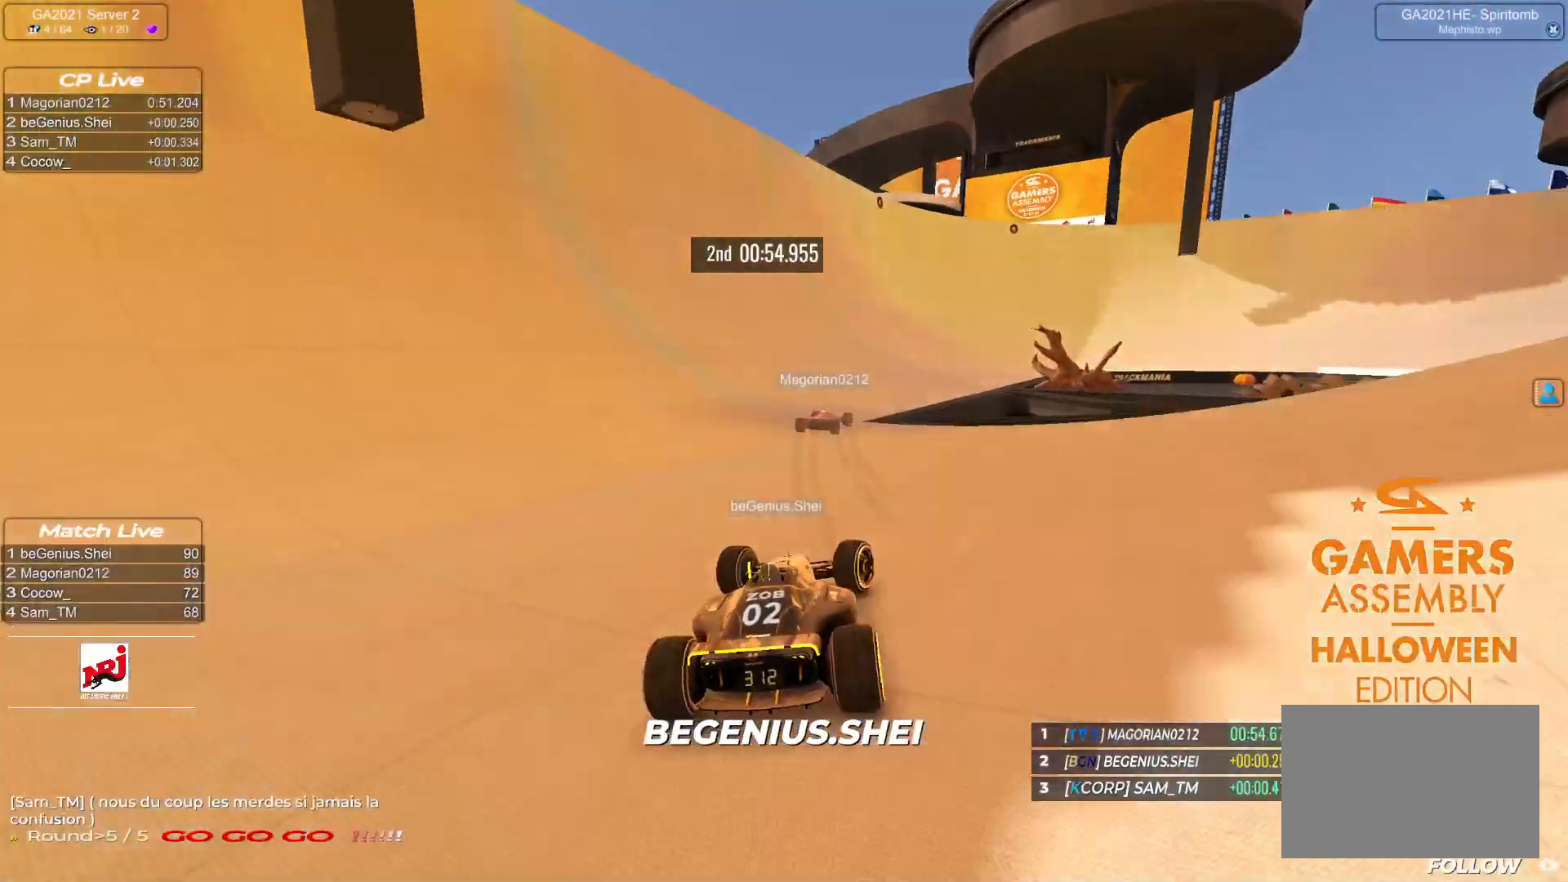
{"keys": ["down", "right", "up"], "events": []}
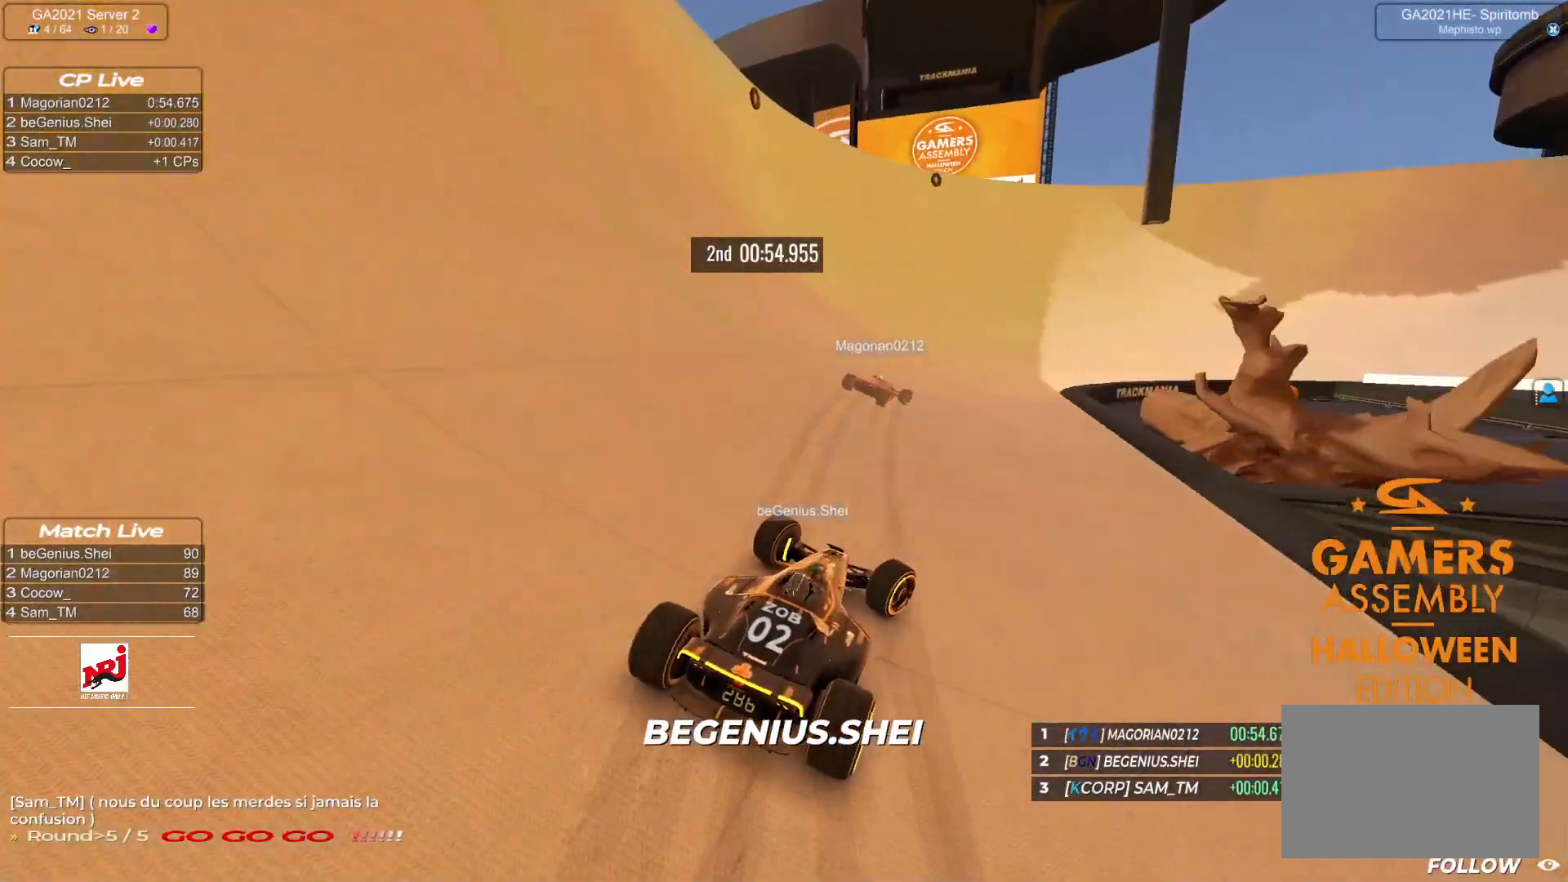
{"keys": ["down", "right", "up"], "events": [[117, "down", "up"], [183, "down", "down"]]}
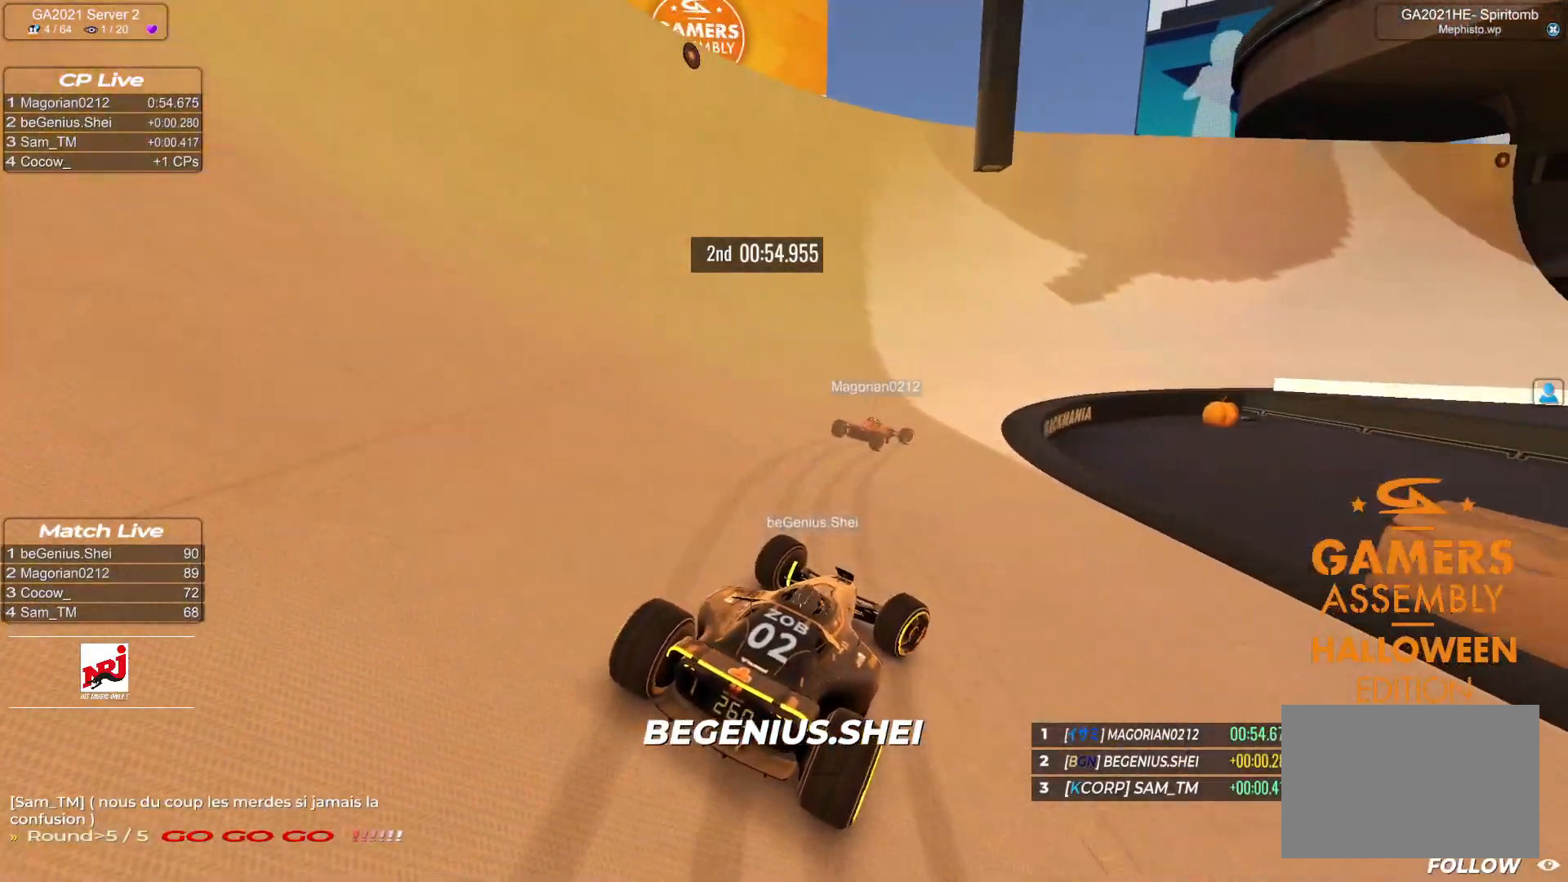
{"keys": ["right", "up"], "events": [[17, "down", "up"], [183, "down", "down"], [250, "down", "up"]]}
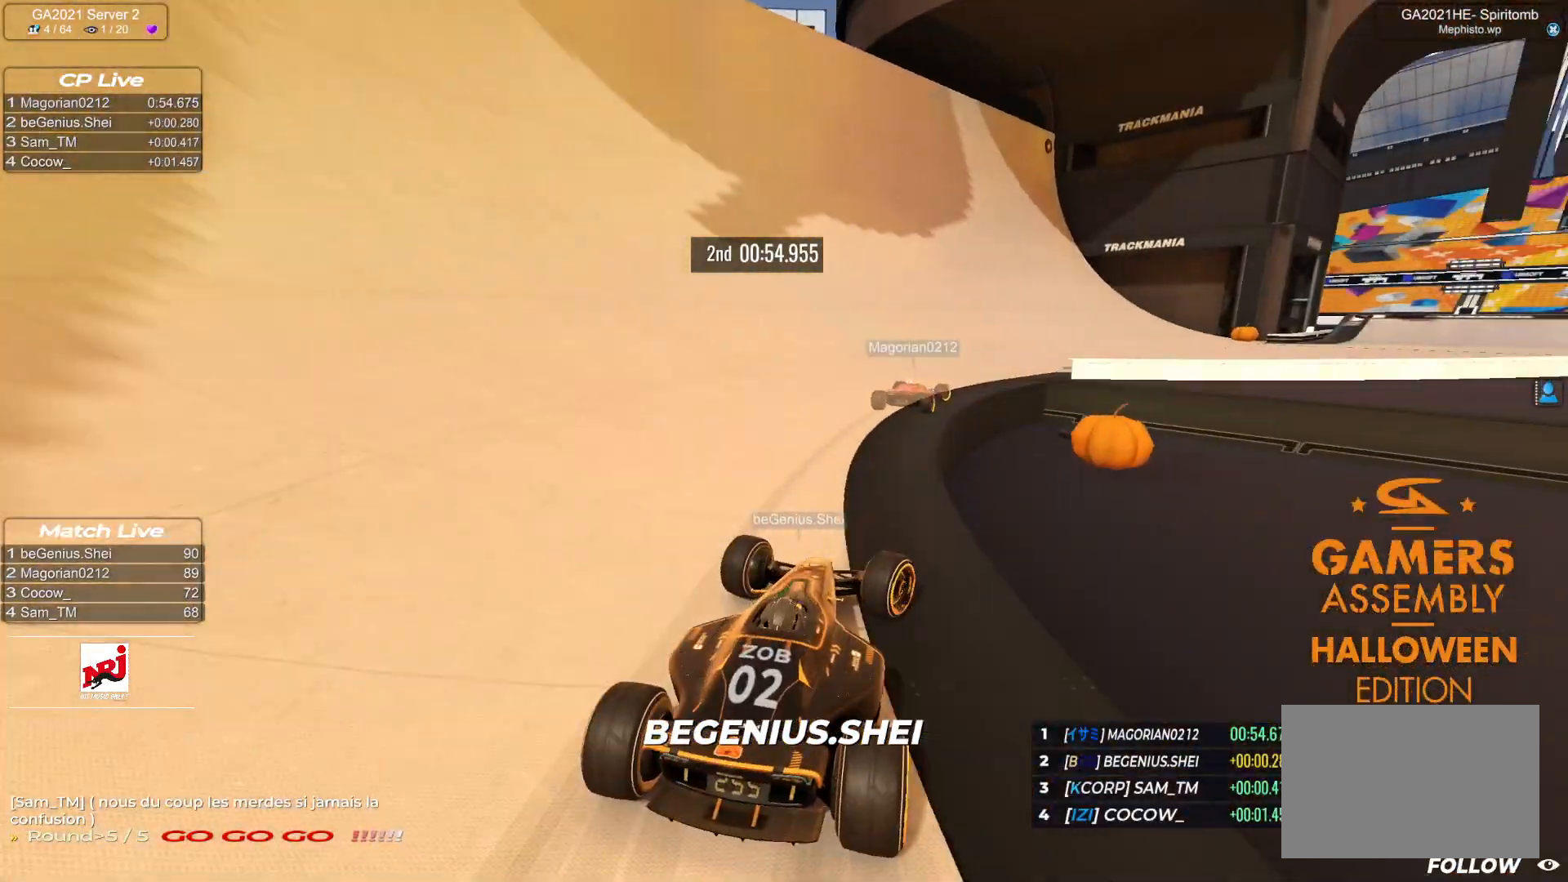
{"keys": ["right", "up"], "events": []}
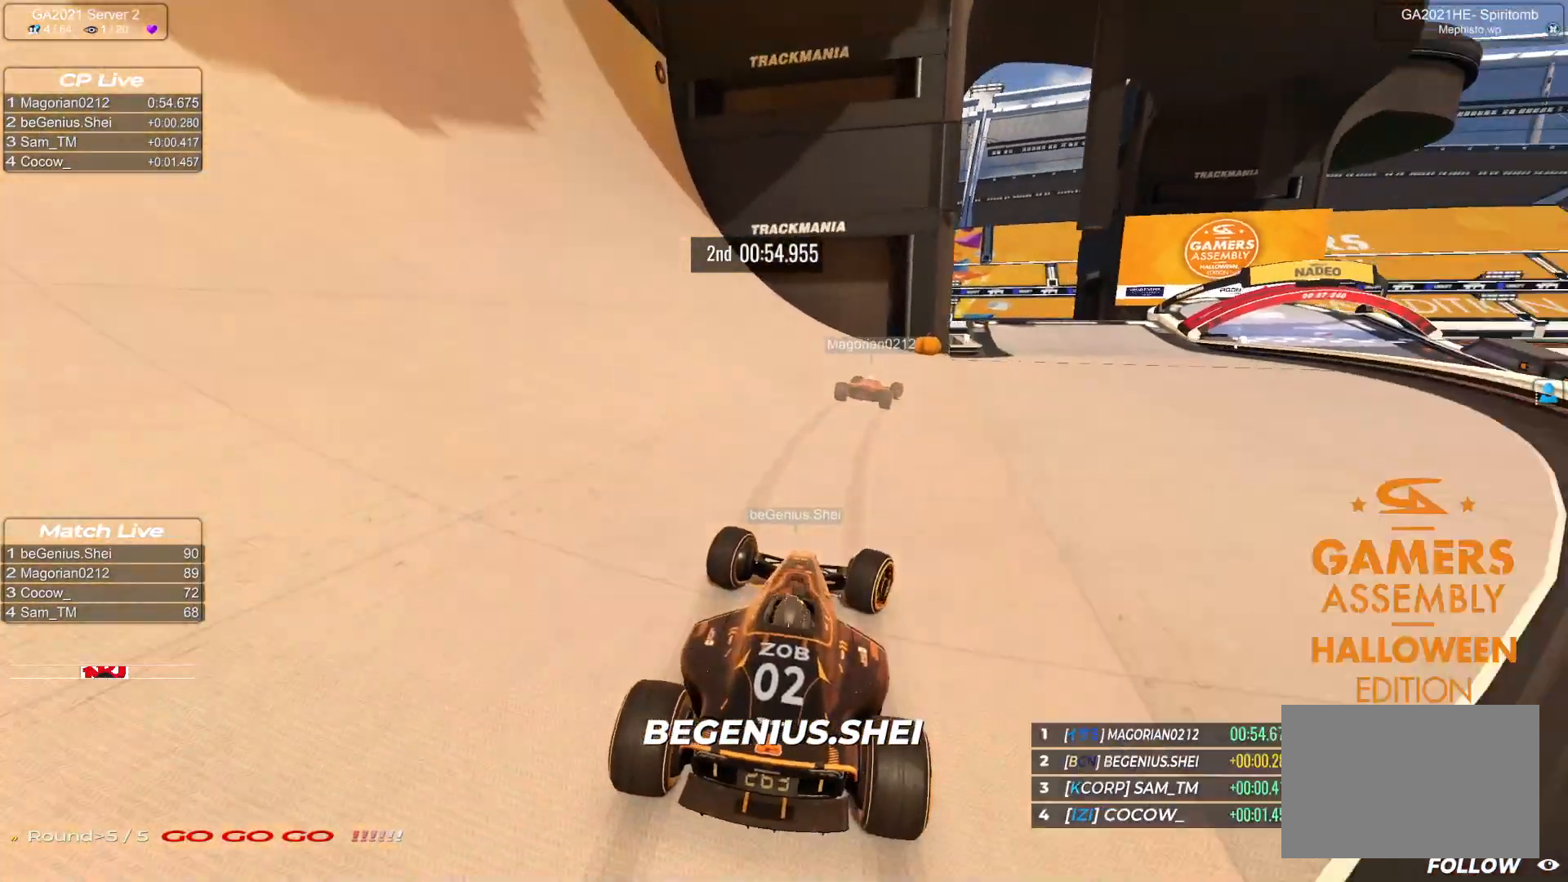
{"keys": ["right", "up"], "events": []}
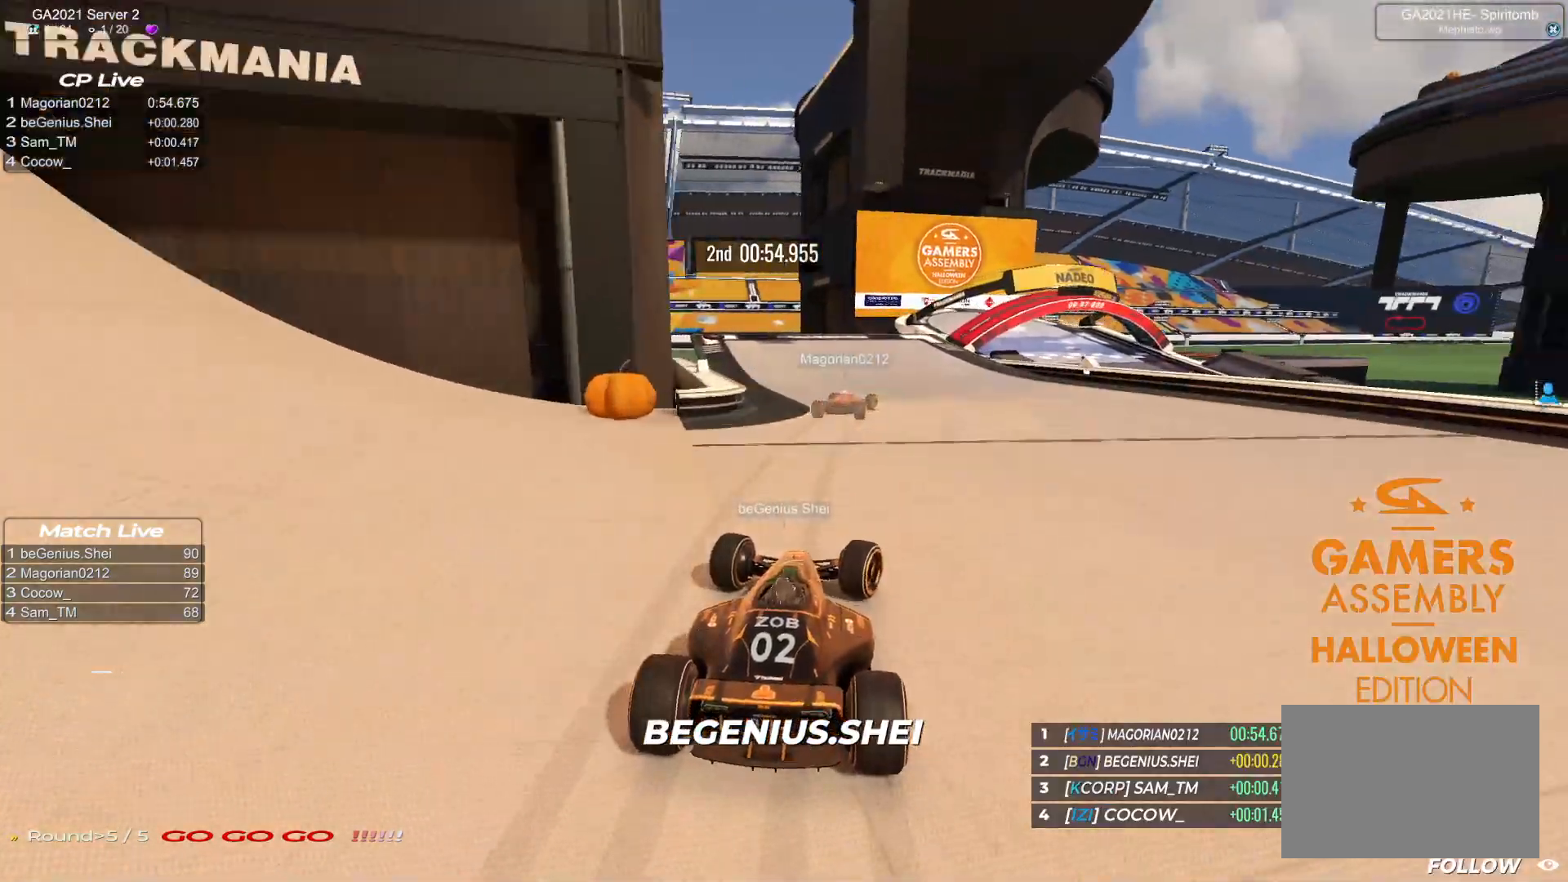
{"keys": ["left", "up"], "events": [[500, "left", "down"], [500, "right", "up"]]}
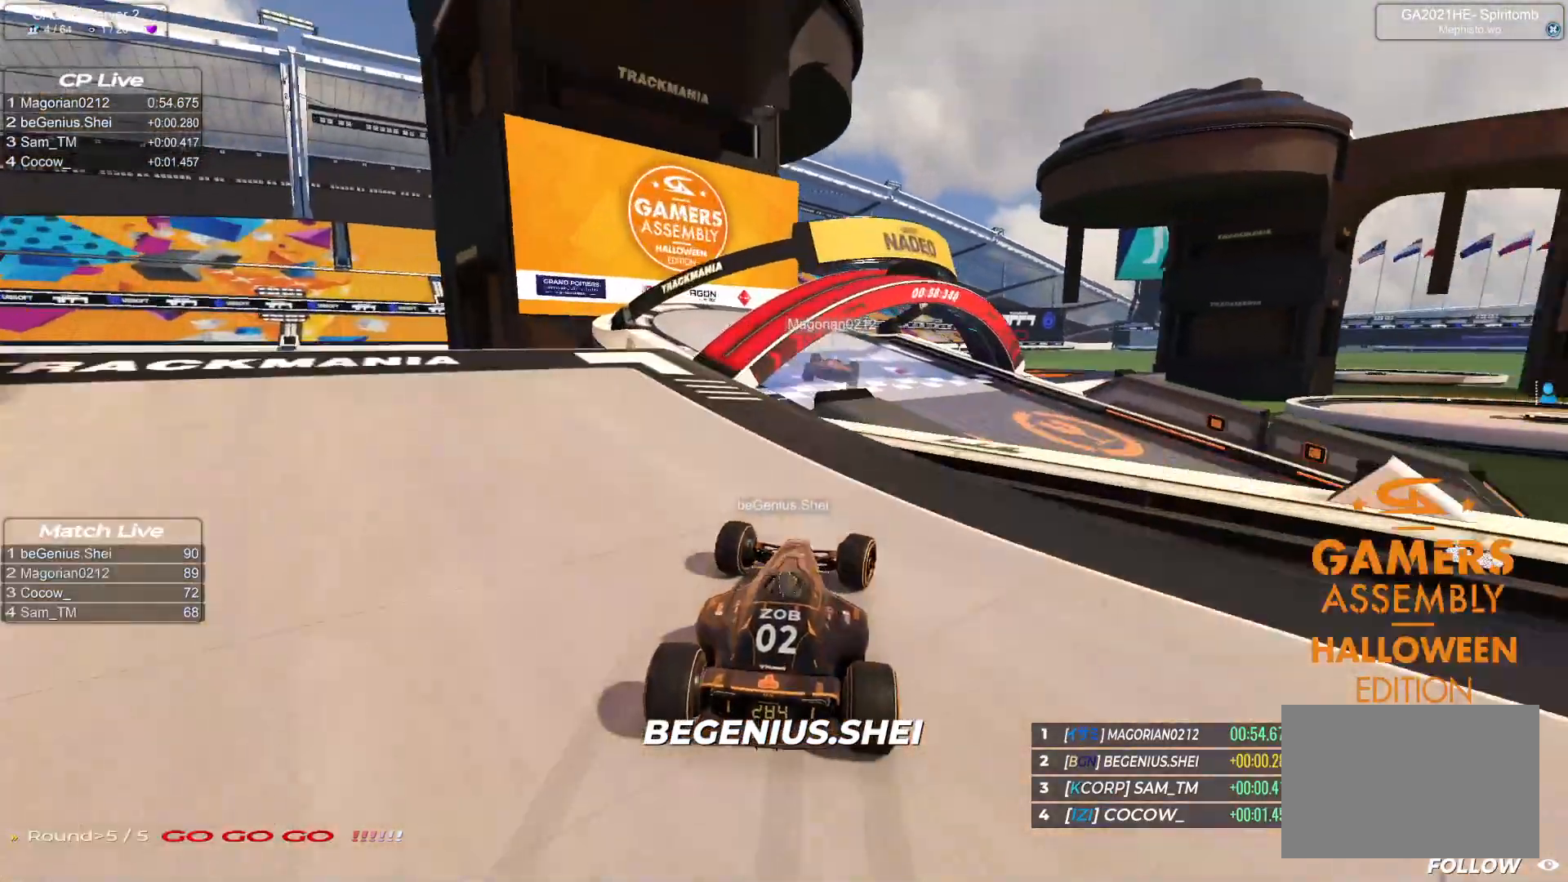
{"keys": ["up"], "events": [[183, "left", "up"], [267, "left", "down"], [383, "left", "up"]]}
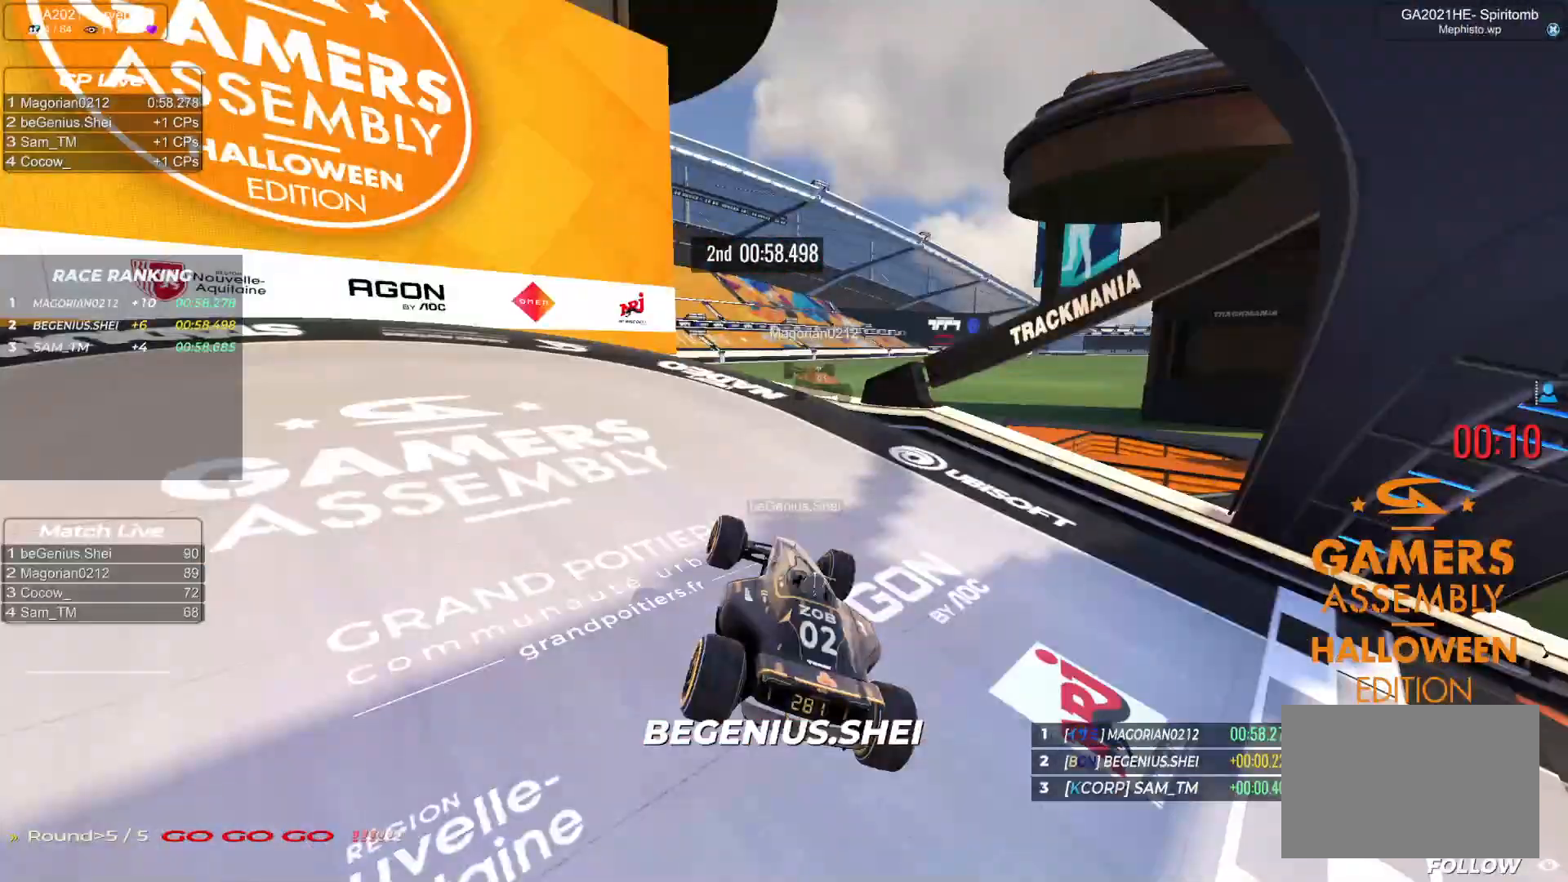
{"keys": [], "events": [[300, "up", "up"]]}